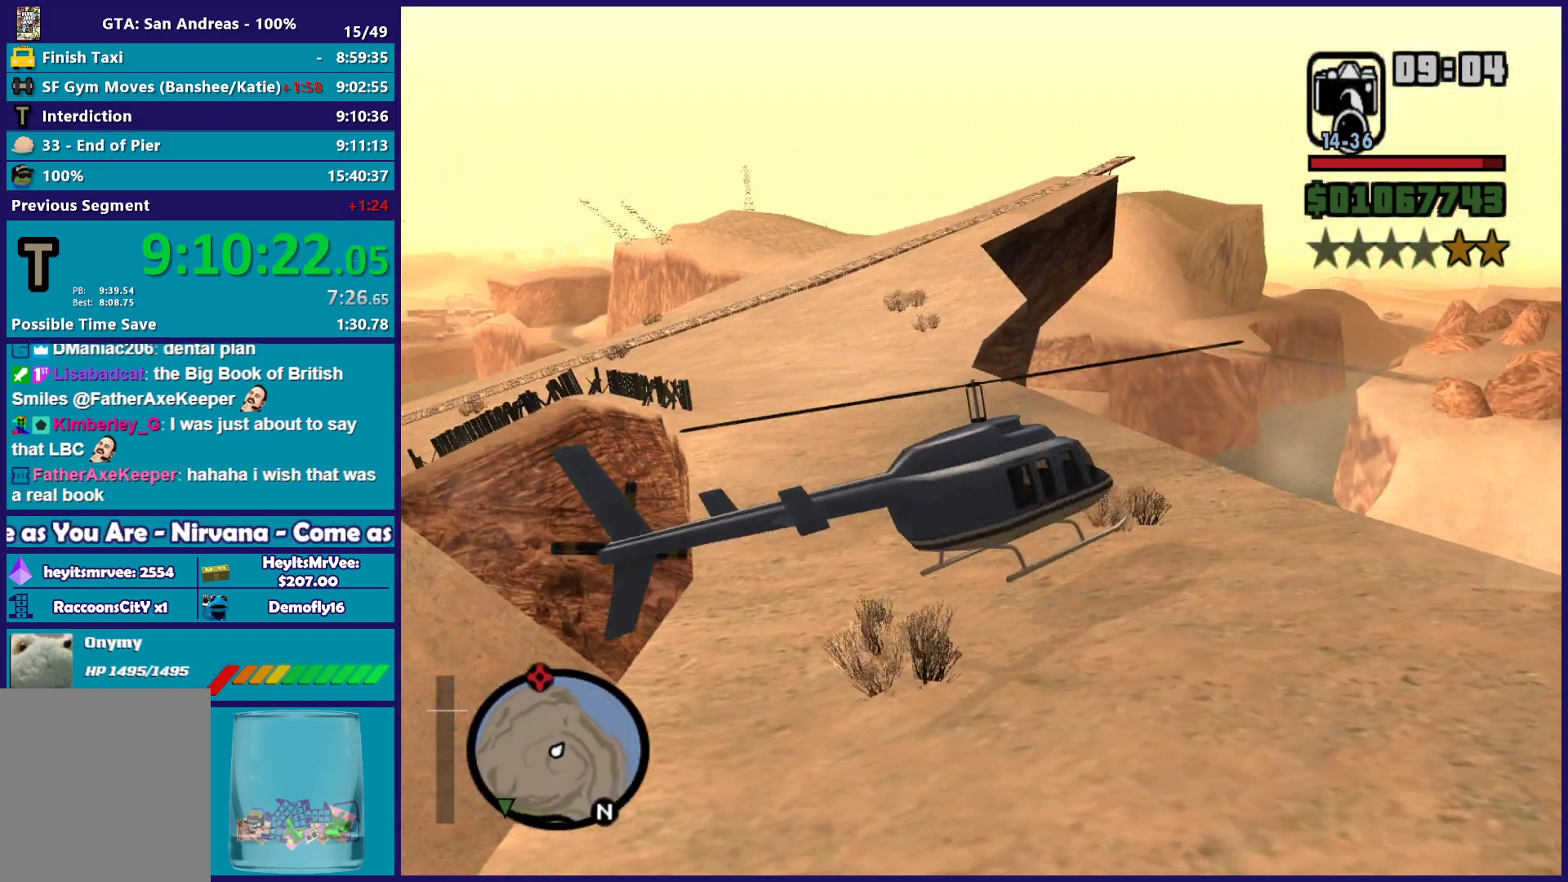
Gameplay with a controller (Xbox layout); each line is a JSON object with the inputs held at the frame after it. "events" lists button and stick changes between this image and that frame as [ms after this image, input, new state], when the widget could be followed in between.
{"buttons": ["L1", "R2"], "left_stick": "left", "right_stick": "center"}
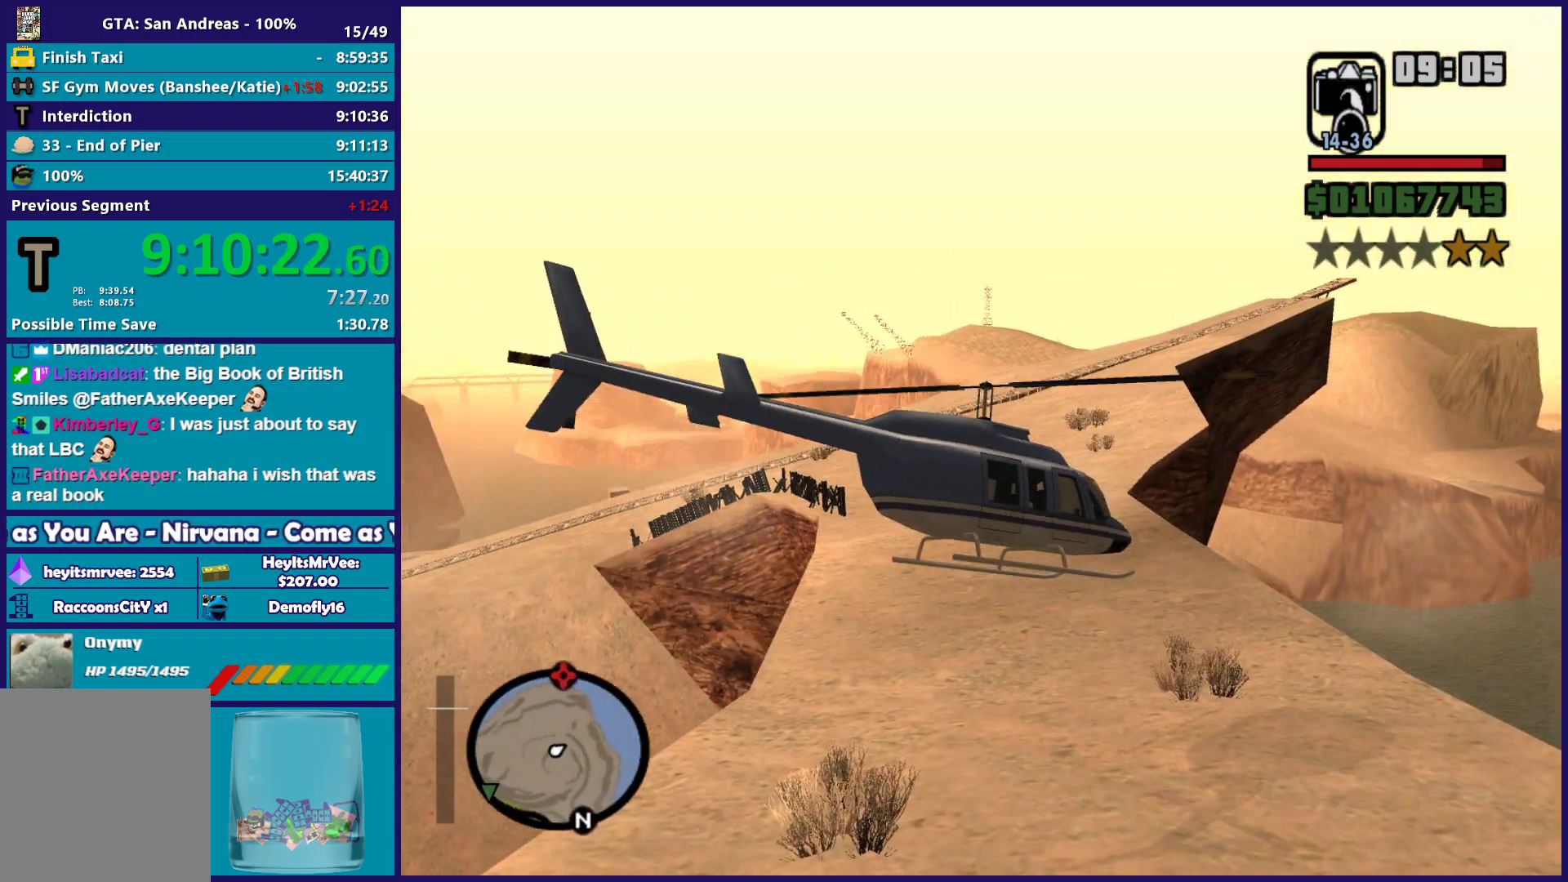
{"buttons": ["L1", "R2"], "left_stick": "left", "right_stick": "up-left", "events": [[83, "right_stick", "left"], [350, "right_stick", "up-left"]]}
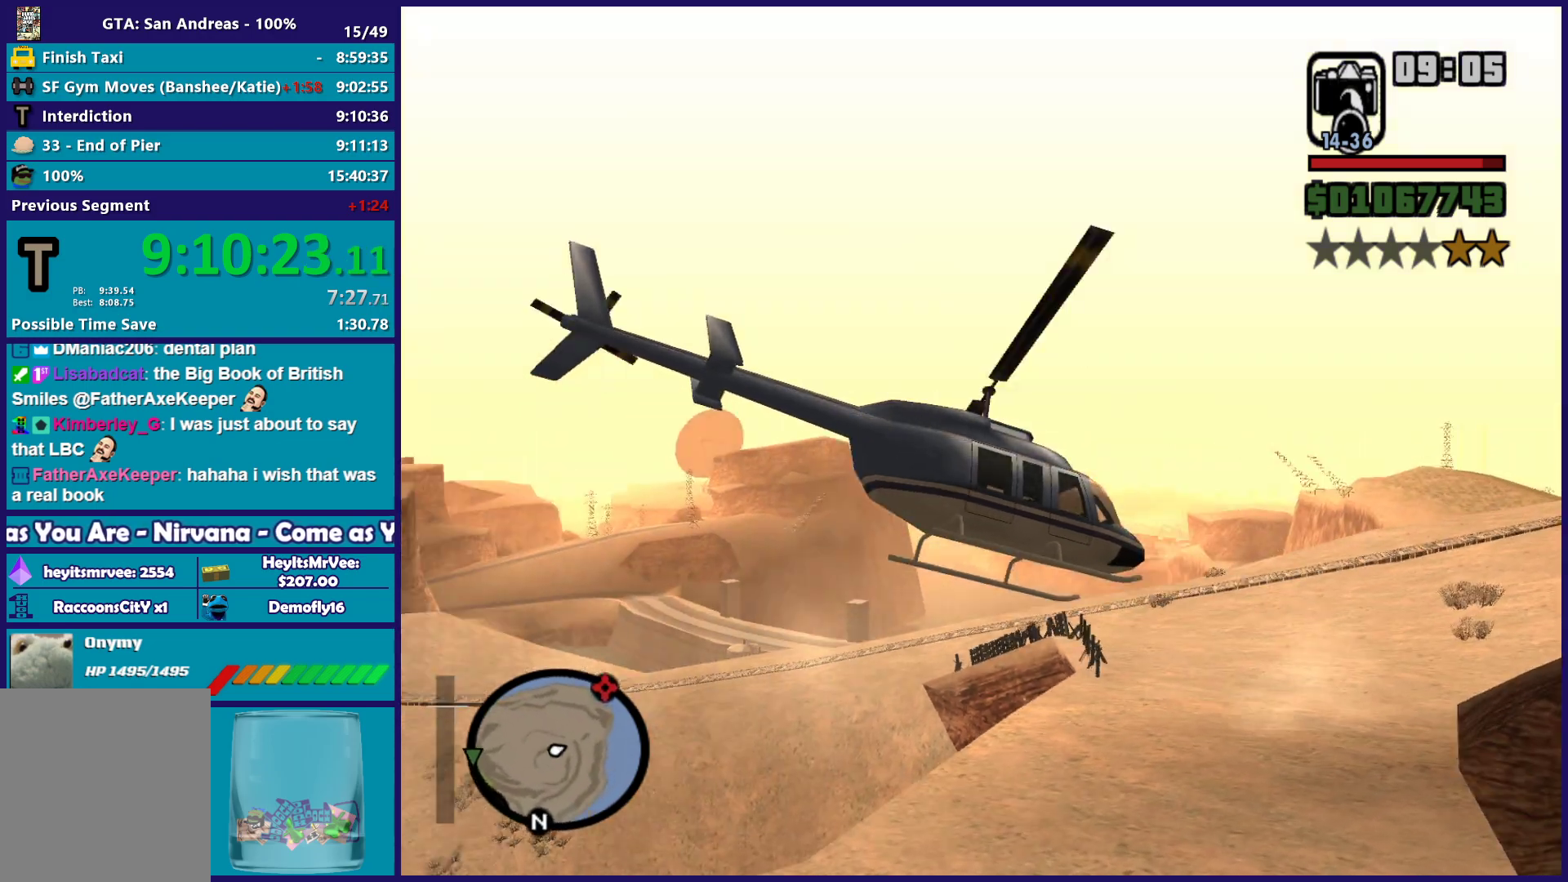
{"buttons": ["L1", "R2"], "left_stick": "up-left", "right_stick": "left", "events": [[317, "left_stick", "up-left"], [317, "right_stick", "left"]]}
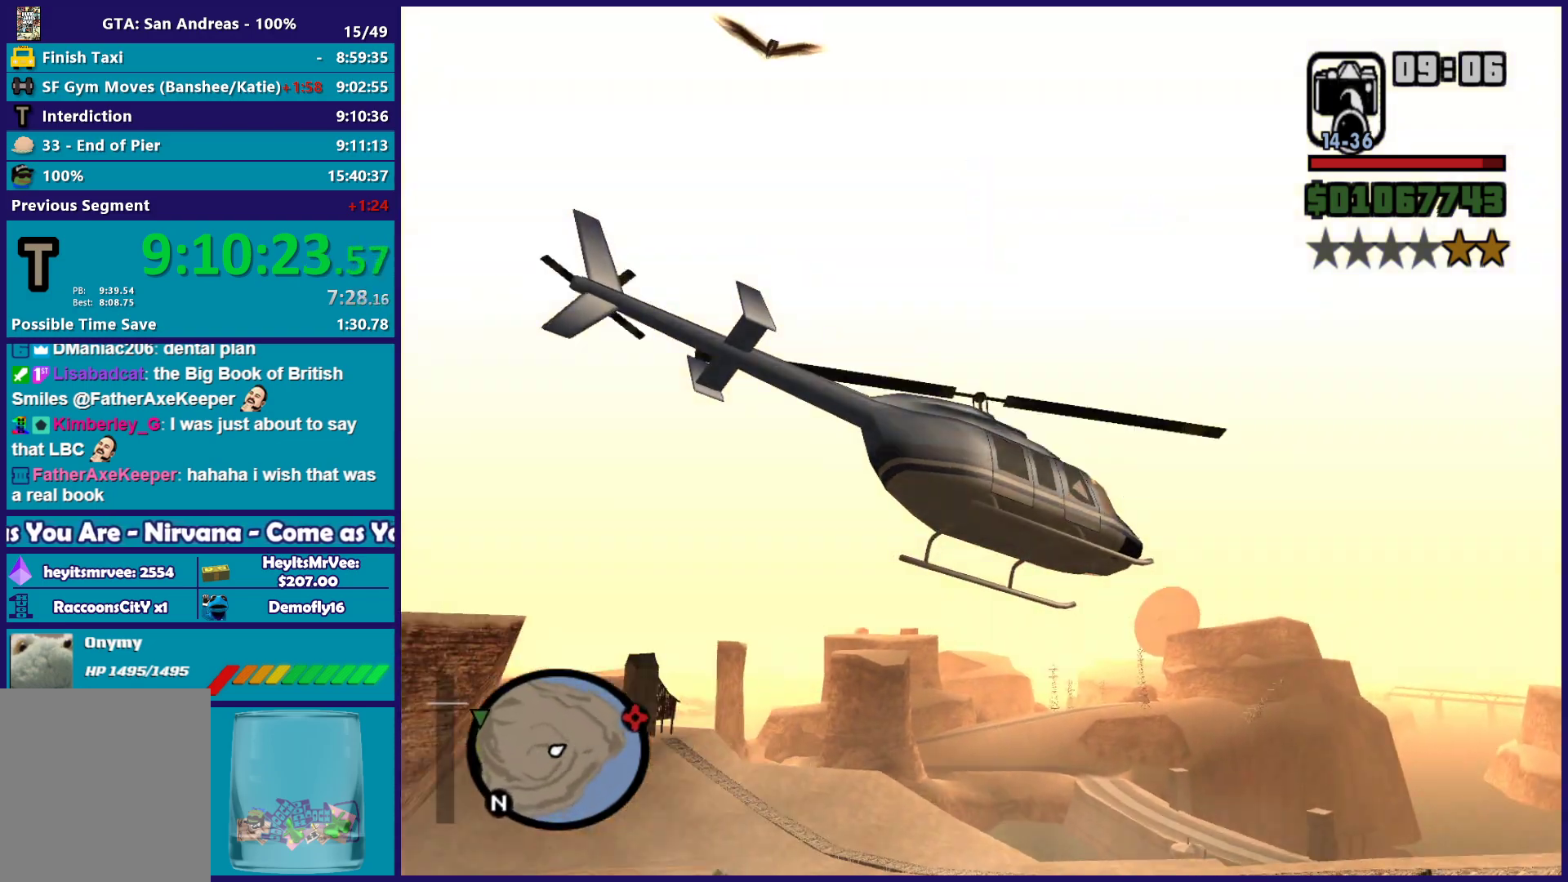
{"buttons": ["L1", "R2"], "left_stick": "up", "right_stick": "center"}
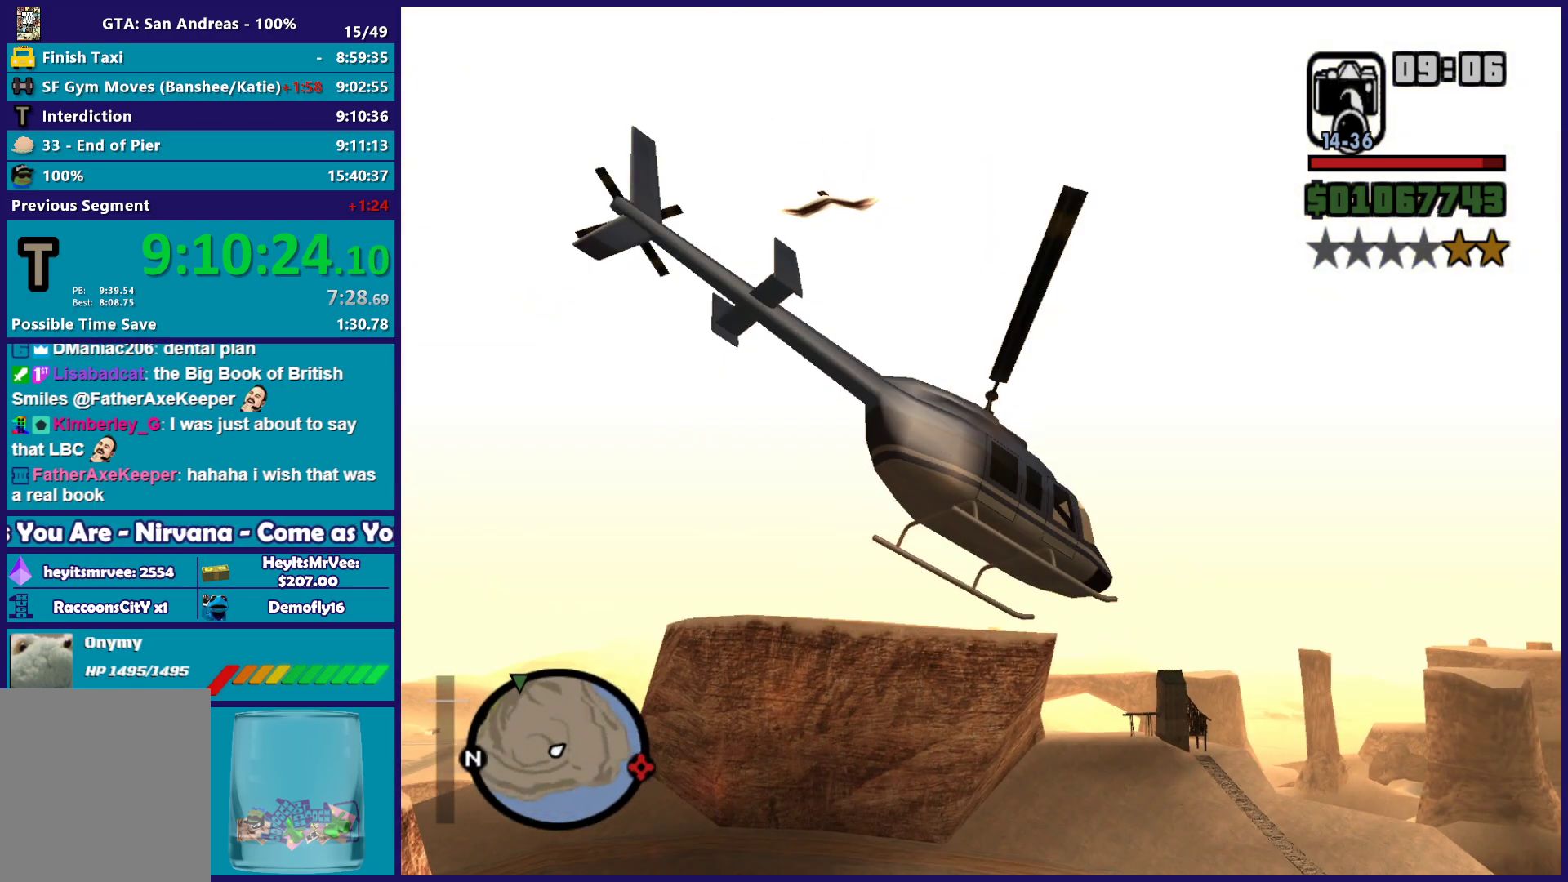
{"buttons": ["L1", "R2"], "left_stick": "up-left", "right_stick": "center"}
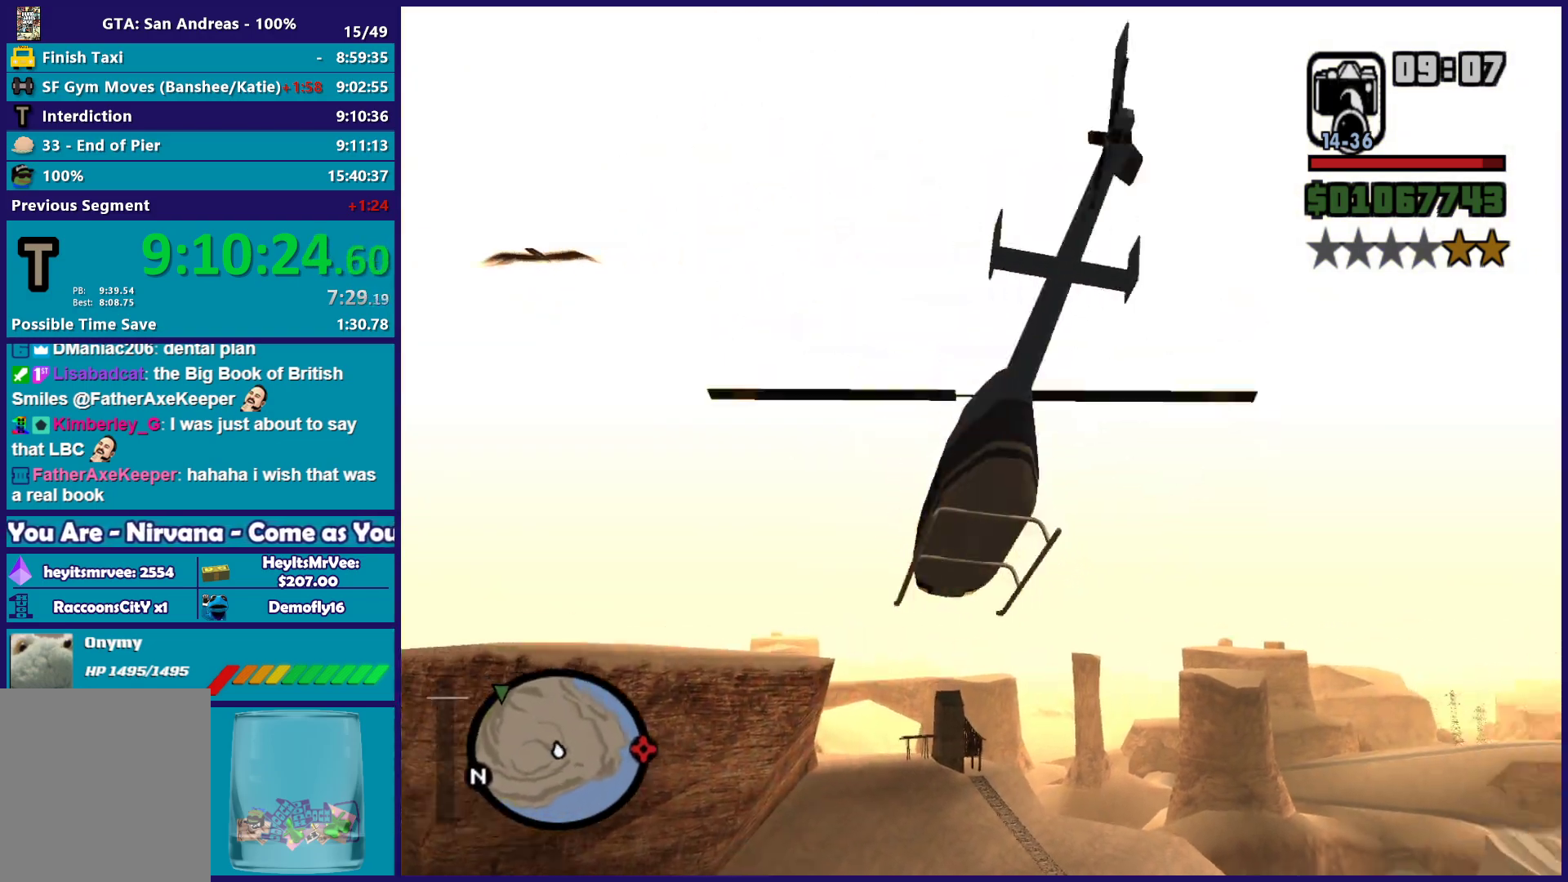
{"buttons": ["R2"], "left_stick": "up", "right_stick": "center", "events": [[333, "L1", "up"], [483, "left_stick", "up"]]}
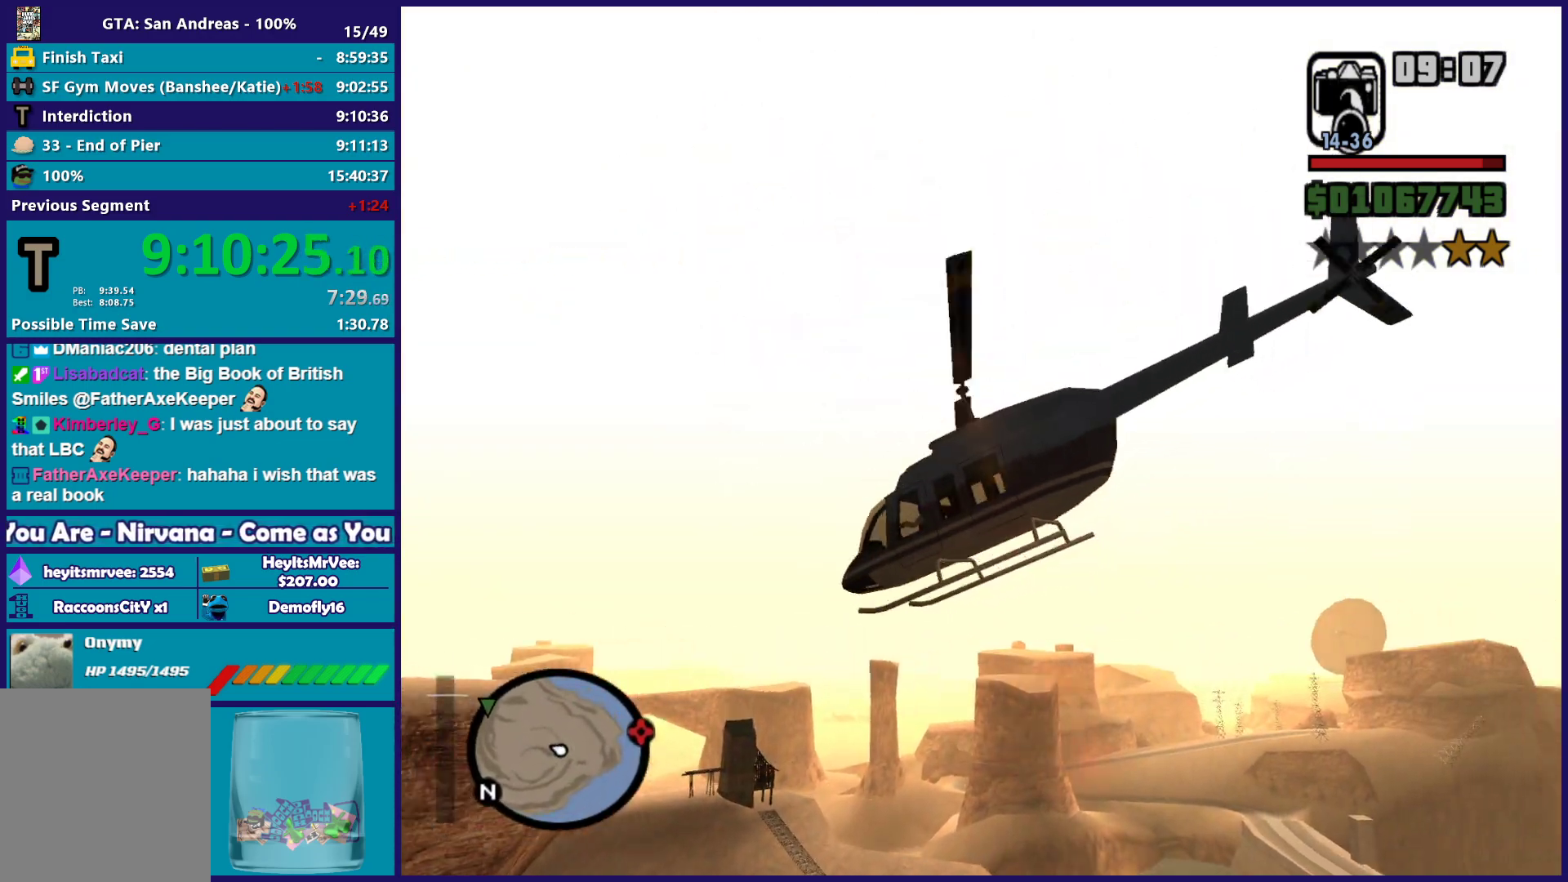
{"buttons": ["R2"], "left_stick": "up", "right_stick": "center", "events": [[67, "R1", "down"], [250, "R1", "up"]]}
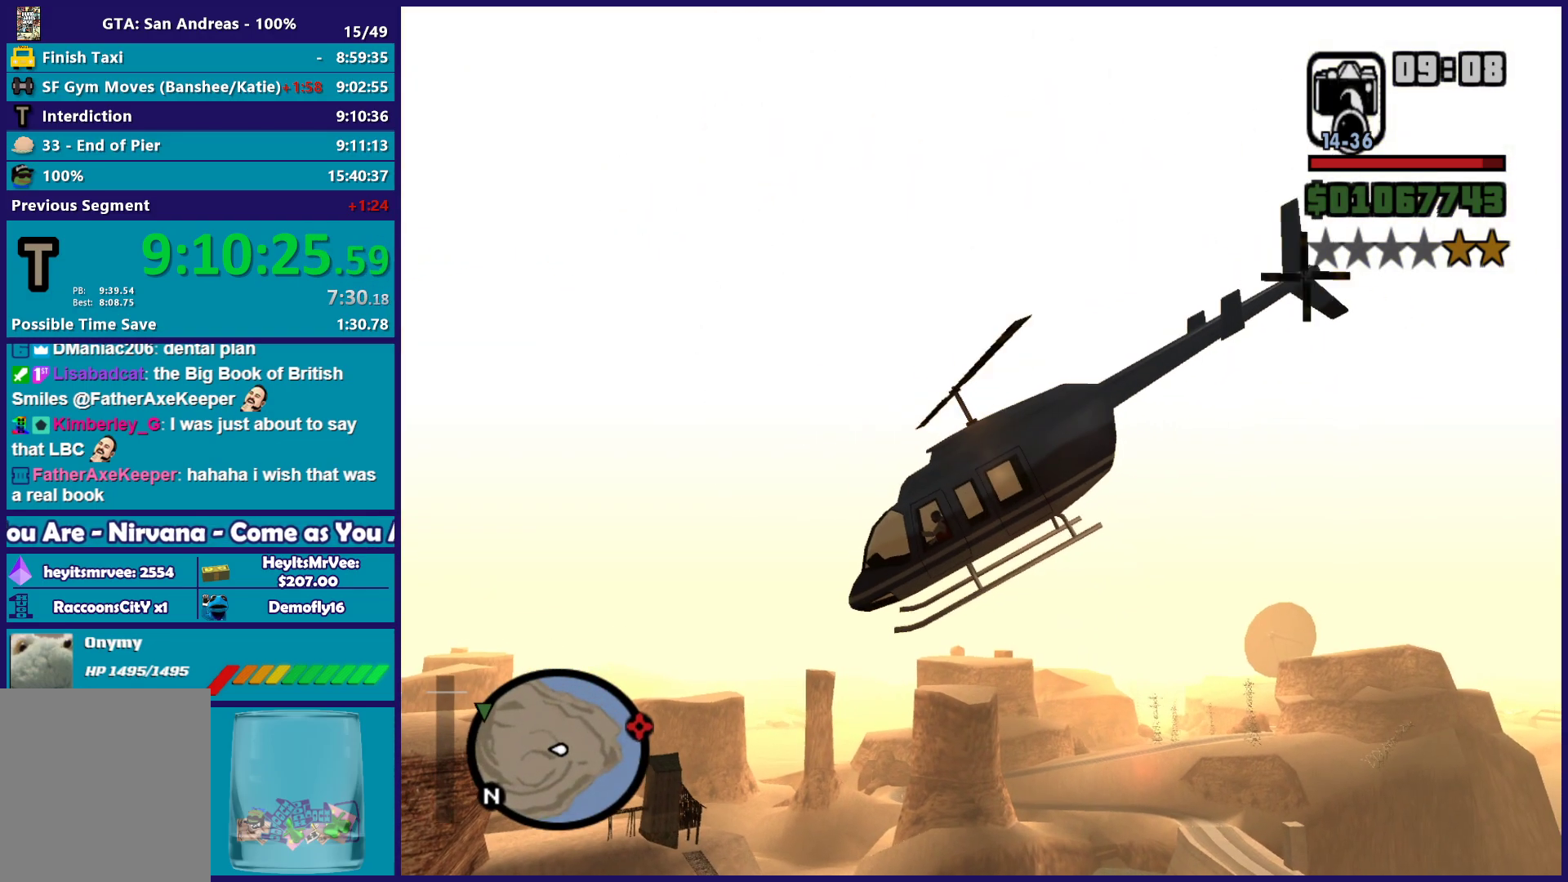
{"buttons": ["R1", "R2"], "left_stick": "up", "right_stick": "center", "events": [[450, "R1", "down"]]}
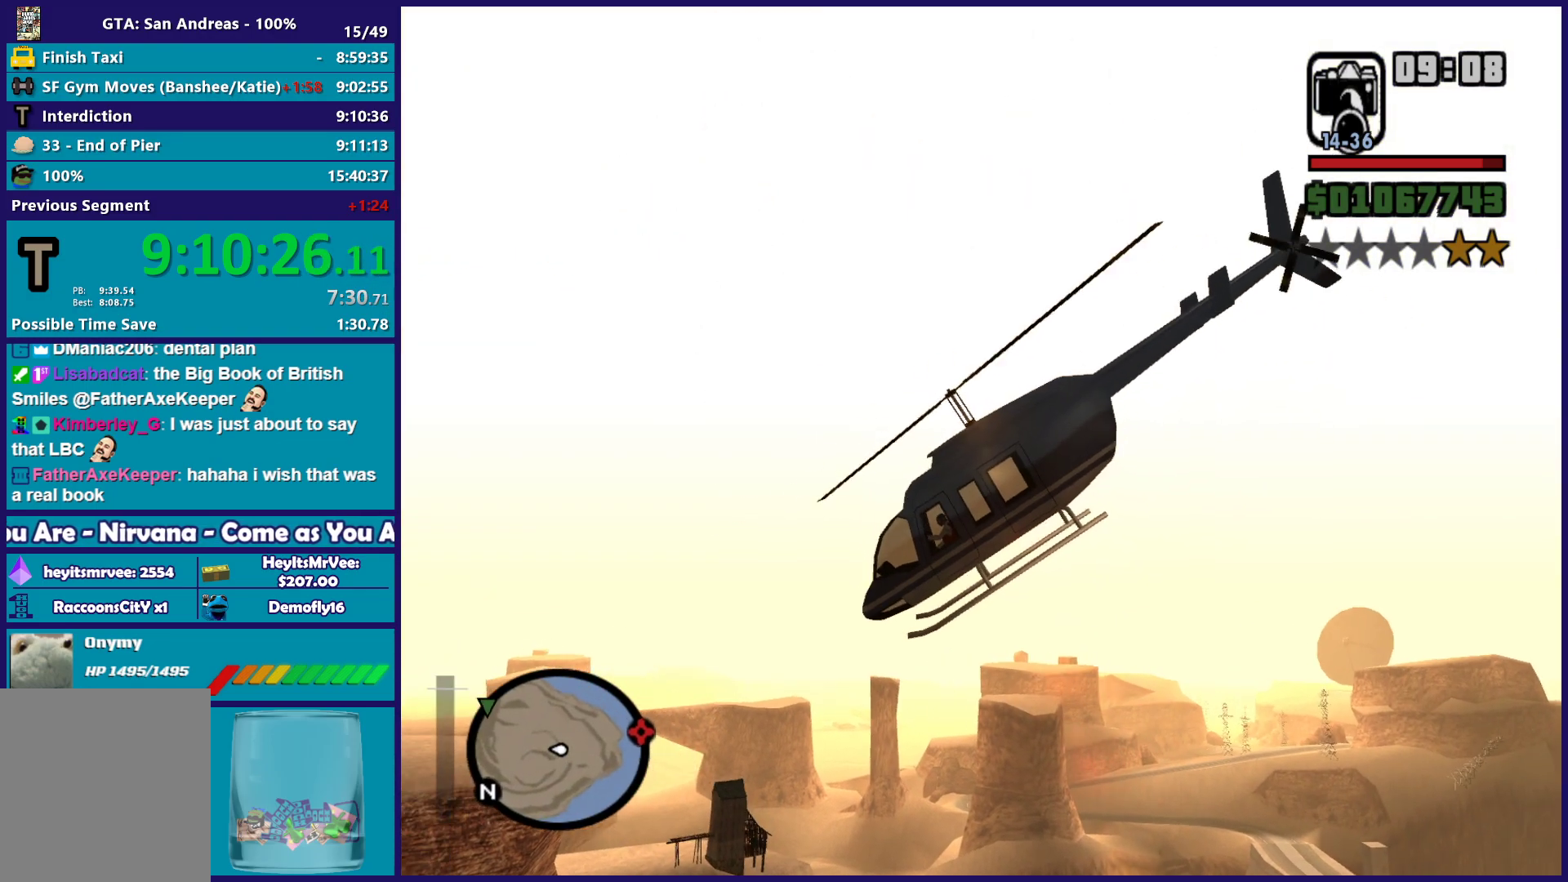
{"buttons": ["R2"], "left_stick": "up-right", "right_stick": "center", "events": [[100, "R1", "up"], [117, "left_stick", "up-right"]]}
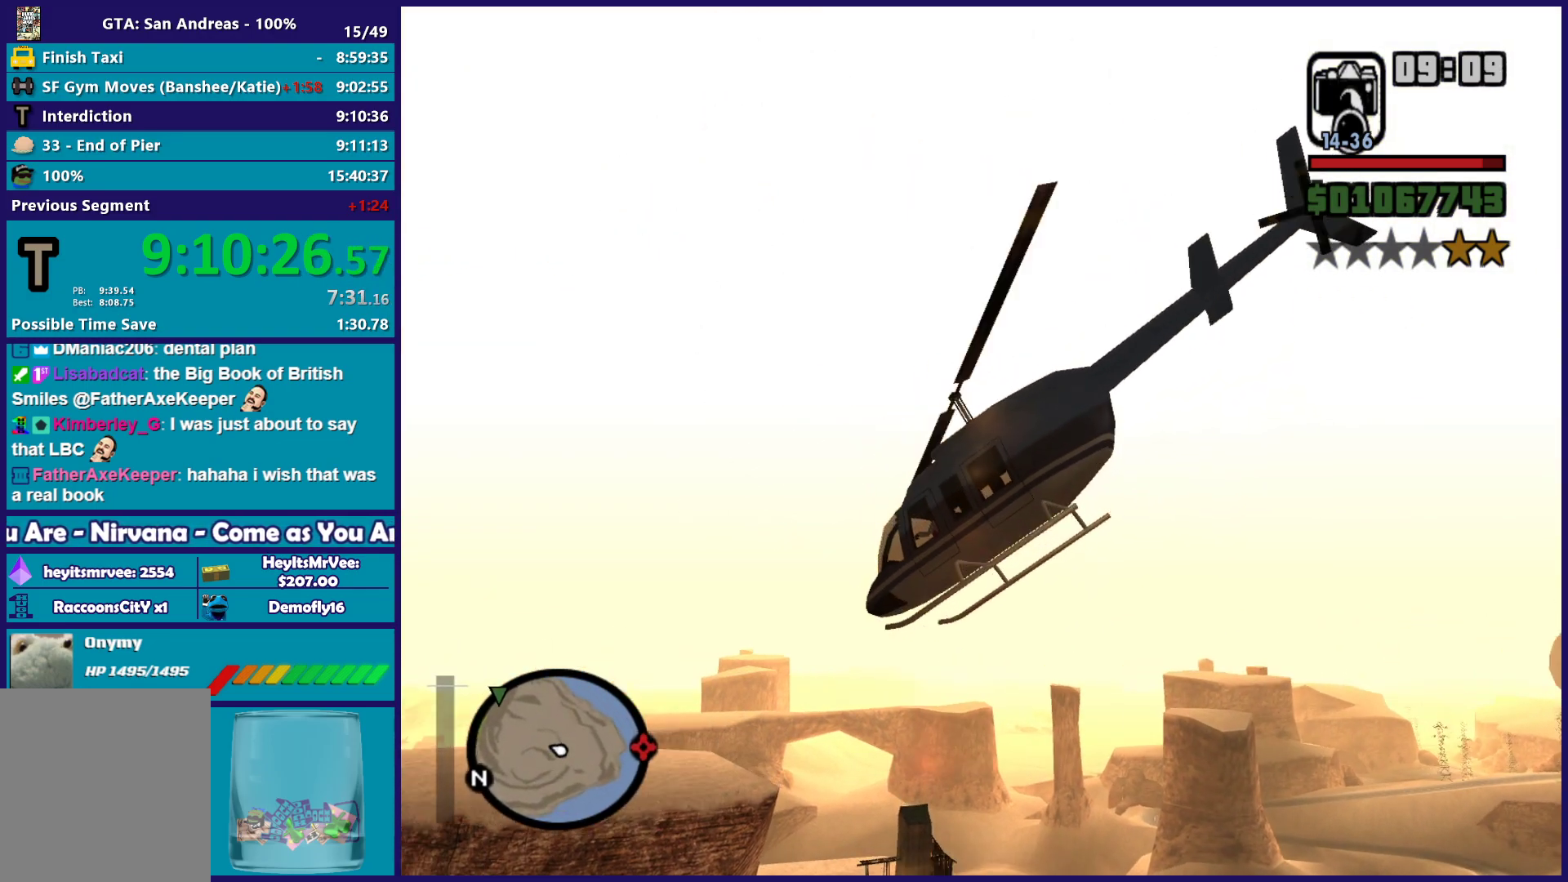
{"buttons": ["R1", "R2"], "left_stick": "up-right", "right_stick": "center", "events": [[483, "R1", "down"]]}
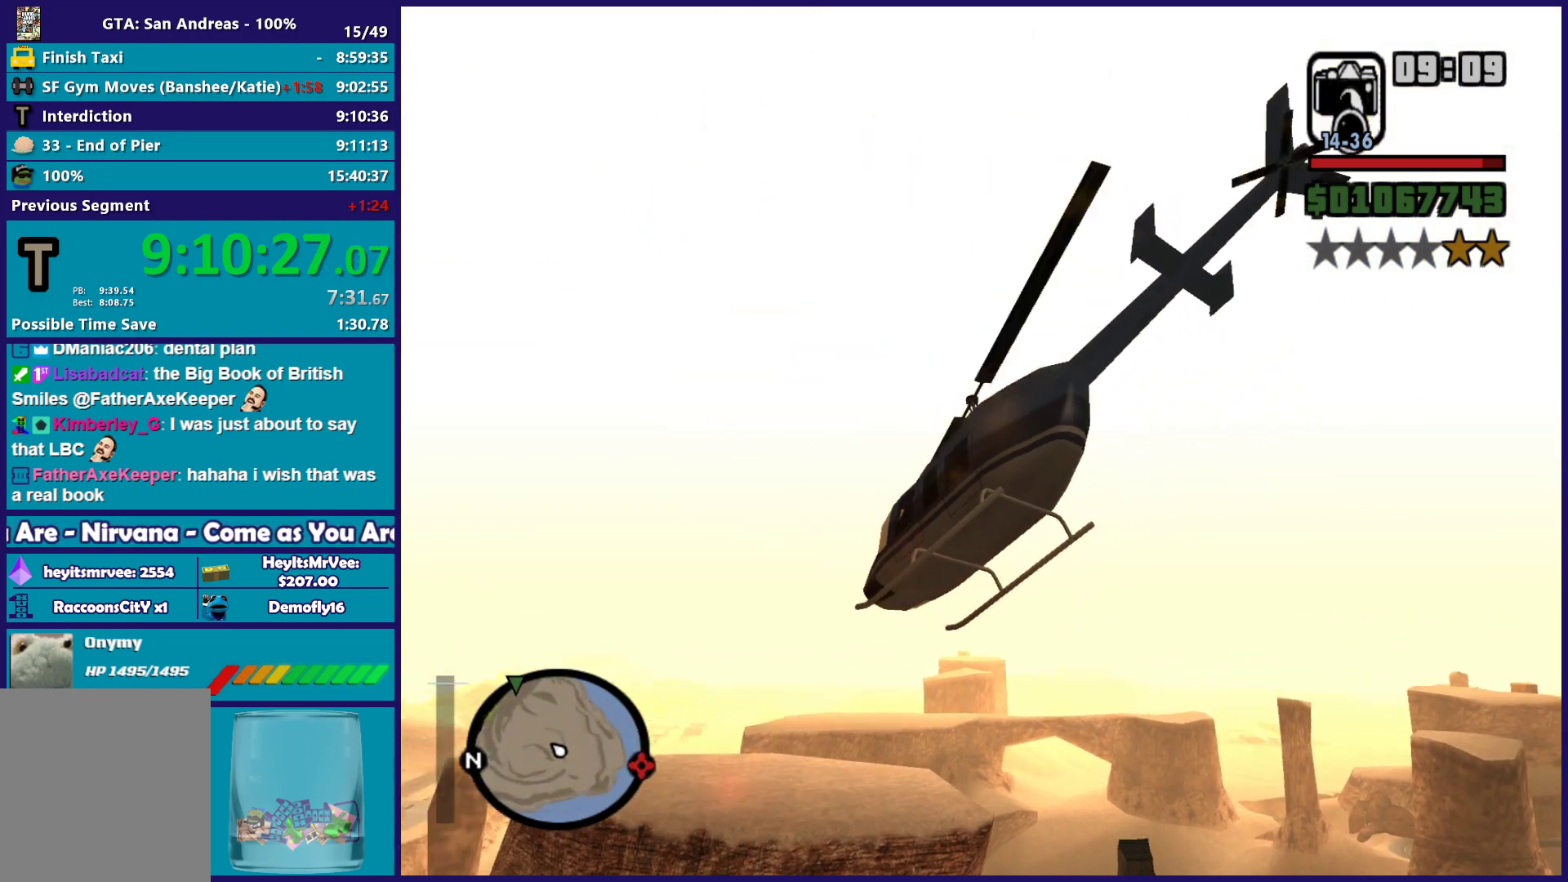
{"buttons": ["R2"], "left_stick": "up-right", "right_stick": "center", "events": [[100, "R1", "up"]]}
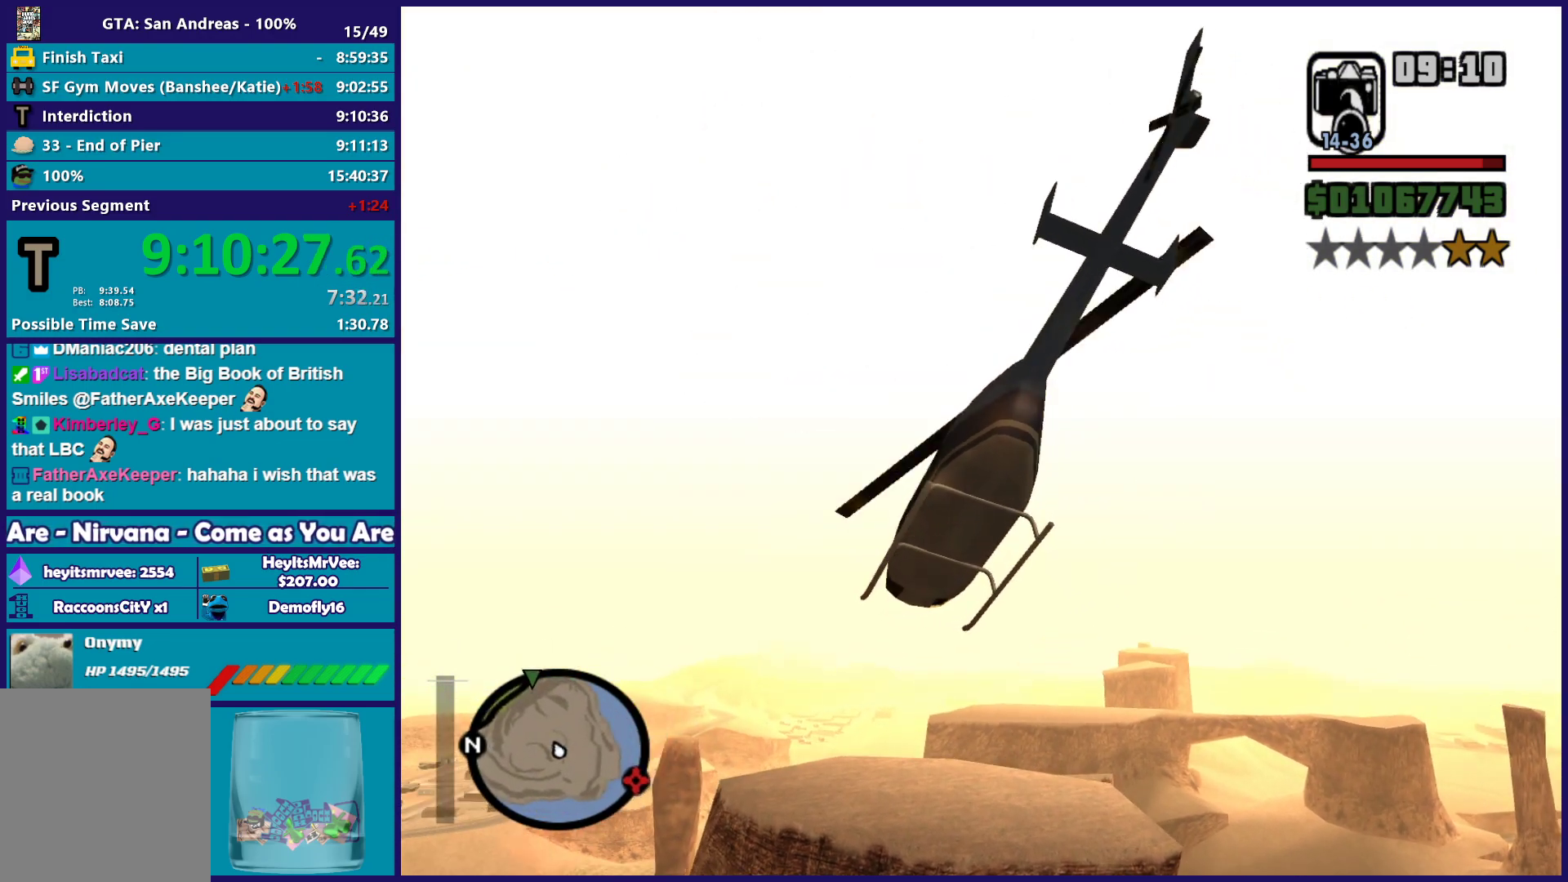
{"buttons": ["R2"], "left_stick": "up", "right_stick": "center", "events": [[483, "left_stick", "up"]]}
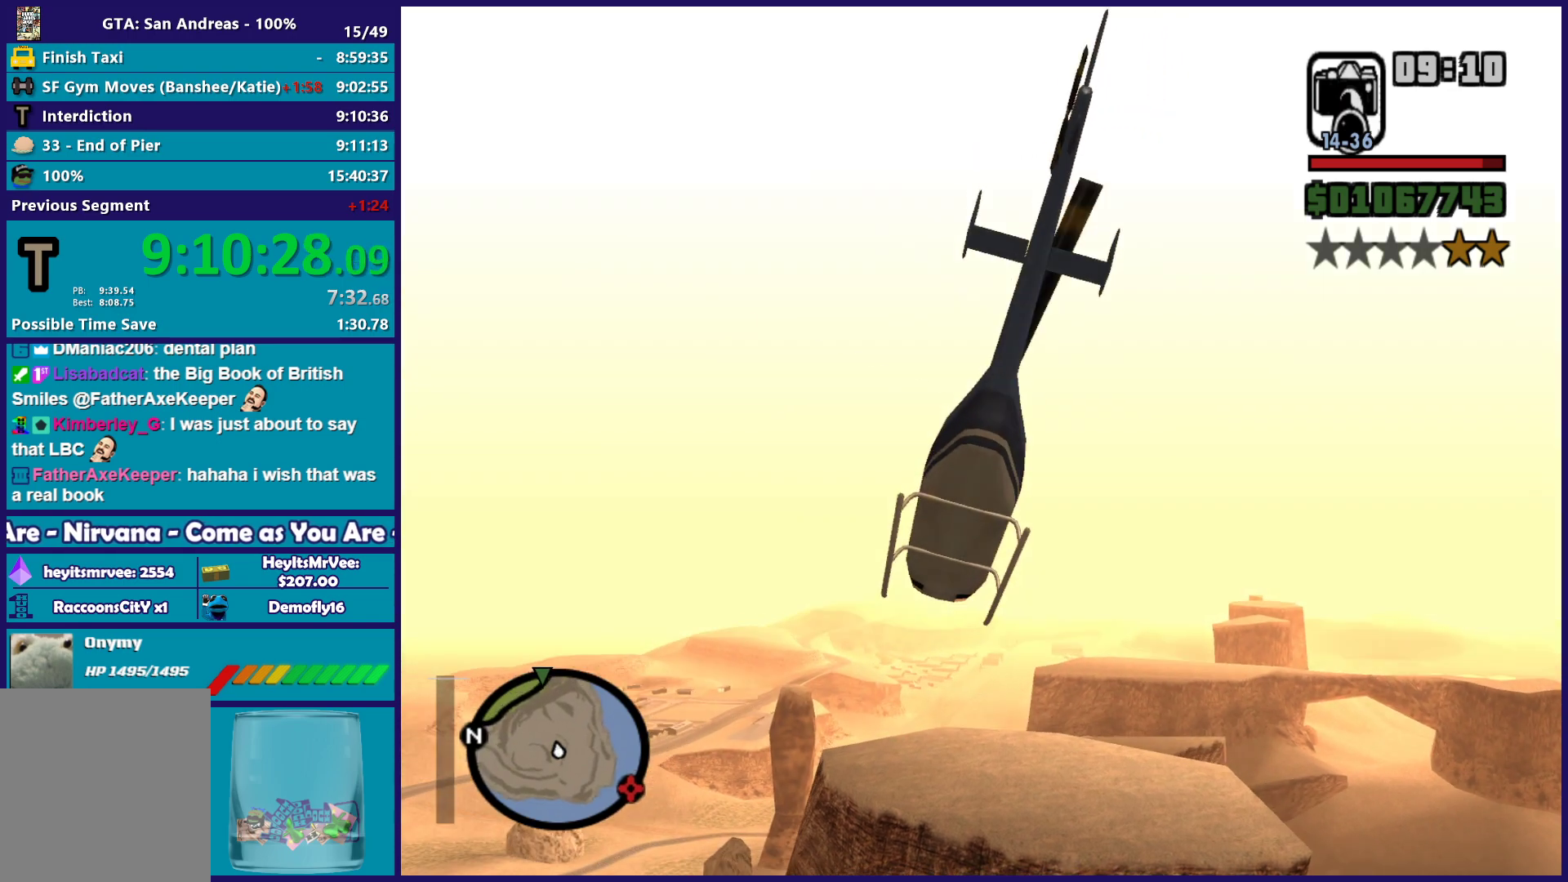
{"buttons": ["R2"], "left_stick": "up", "right_stick": "center", "events": []}
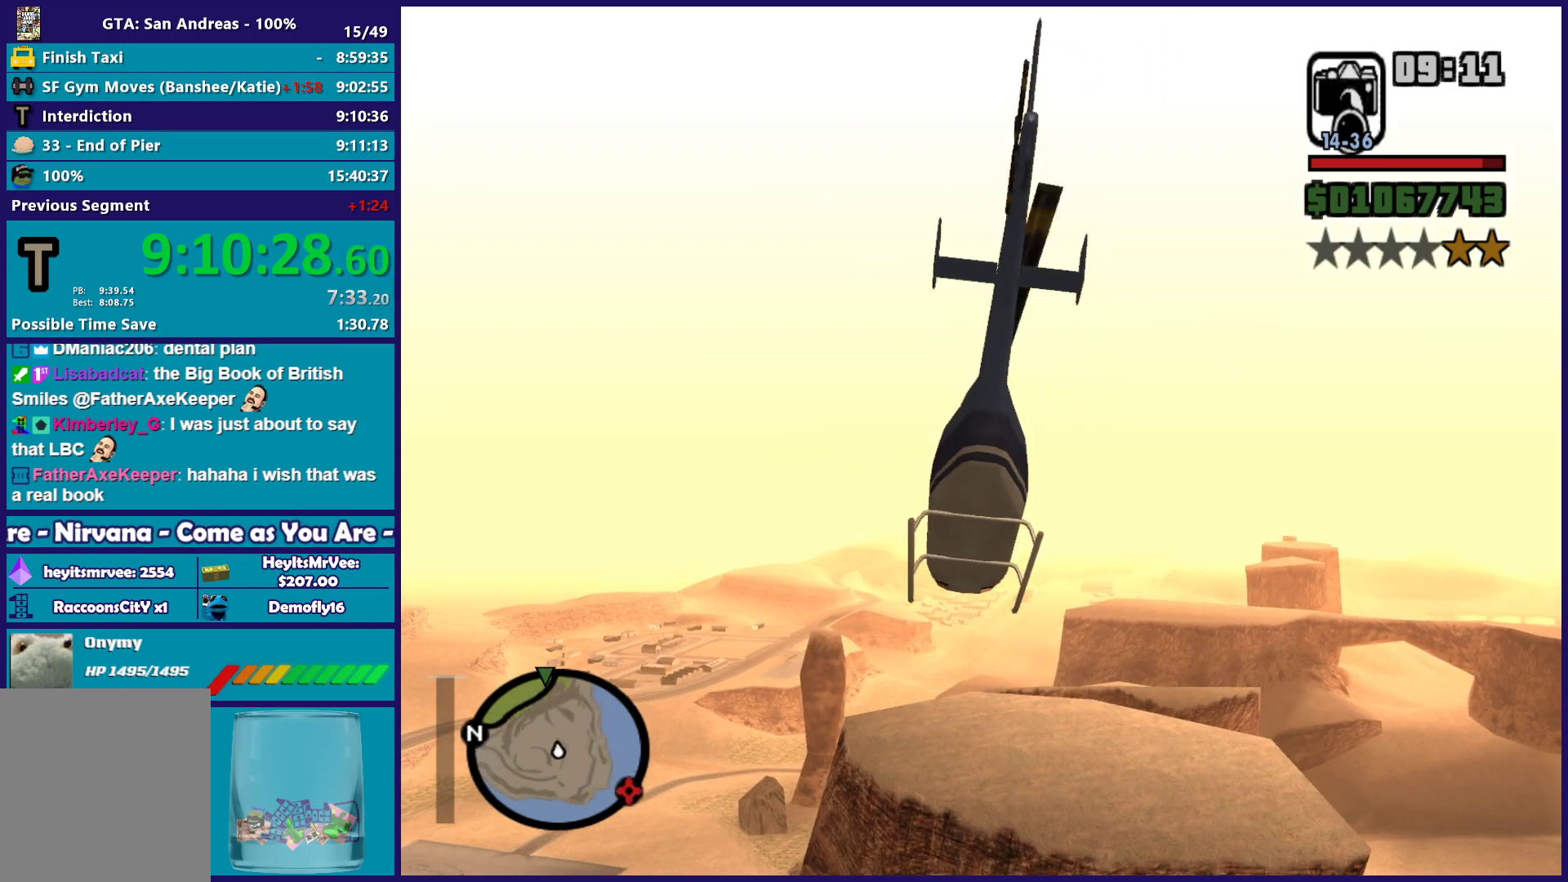
{"buttons": ["R2"], "left_stick": "up", "right_stick": "center", "events": []}
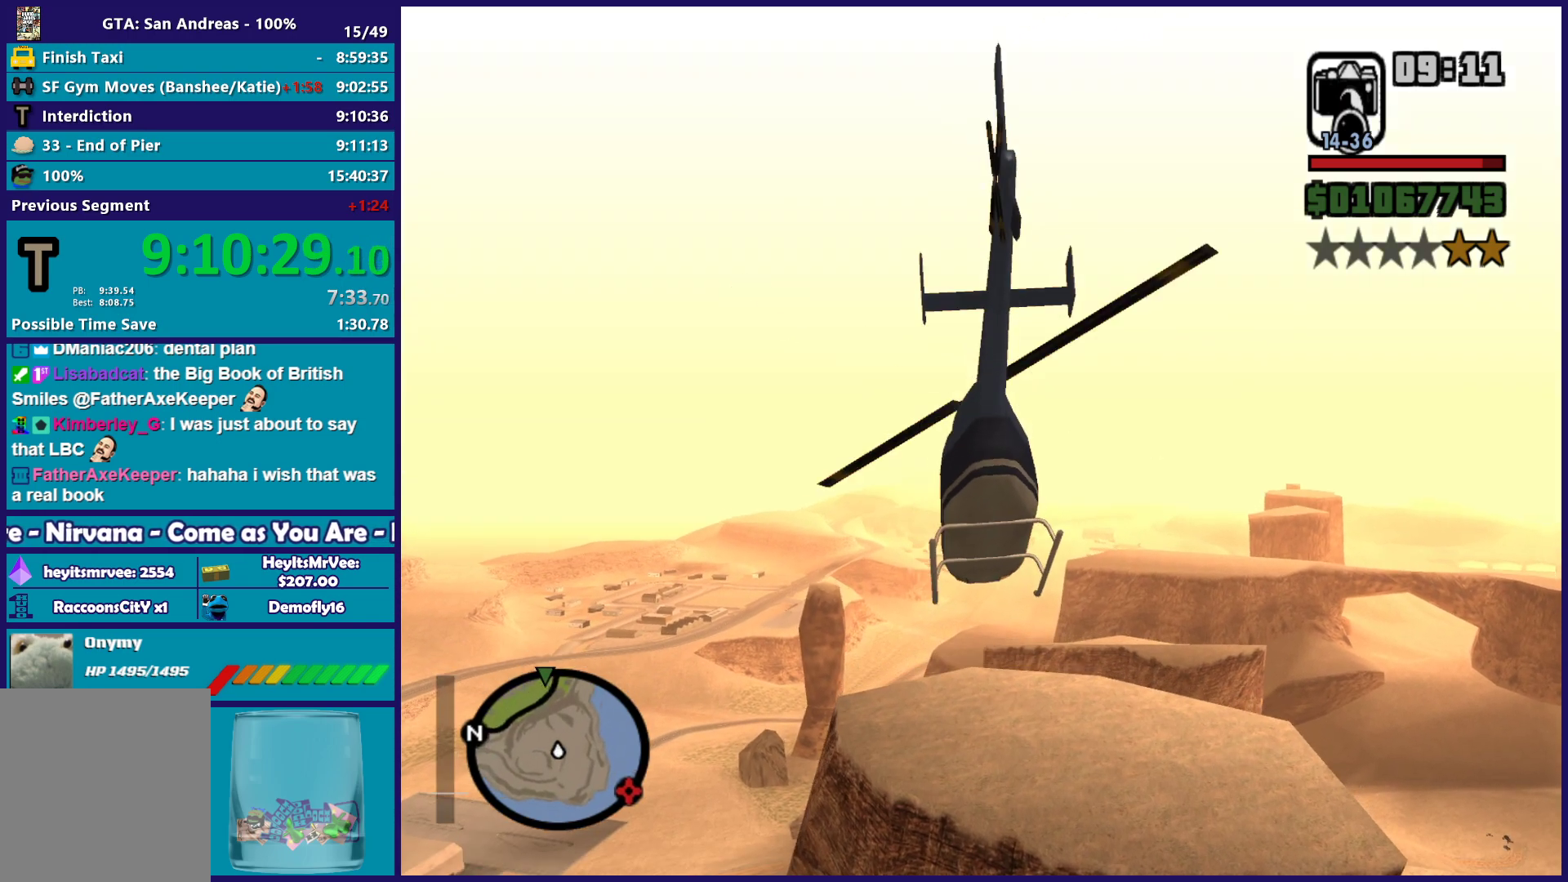
{"buttons": ["R2"], "left_stick": "up-right", "right_stick": "center", "events": [[350, "left_stick", "up-right"]]}
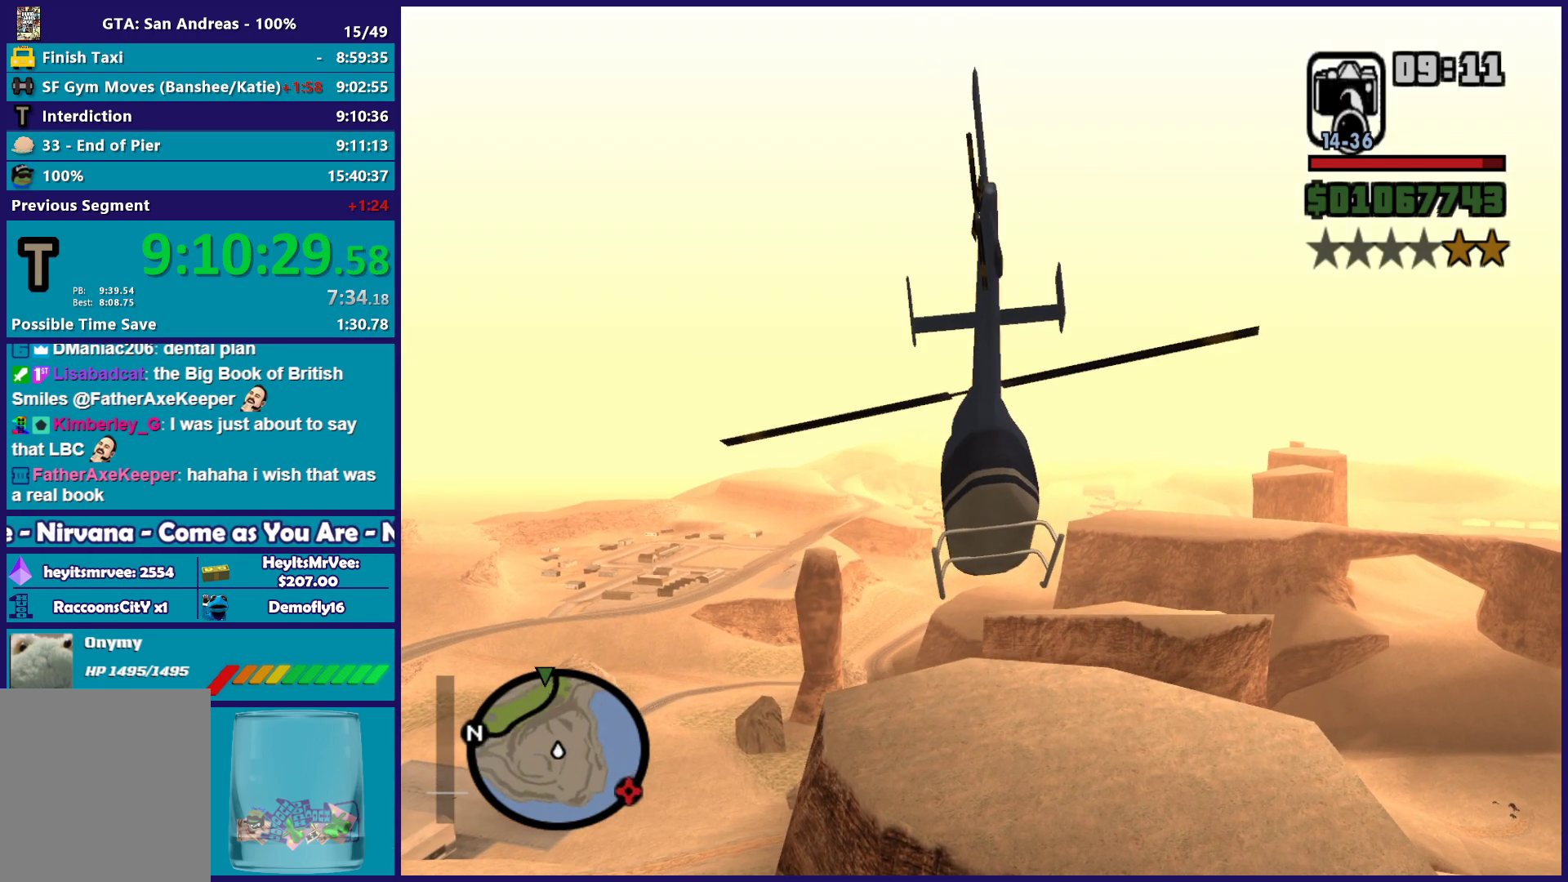
{"buttons": ["R2"], "left_stick": "up", "right_stick": "center", "events": [[150, "left_stick", "up"], [183, "R1", "down"], [283, "R1", "up"]]}
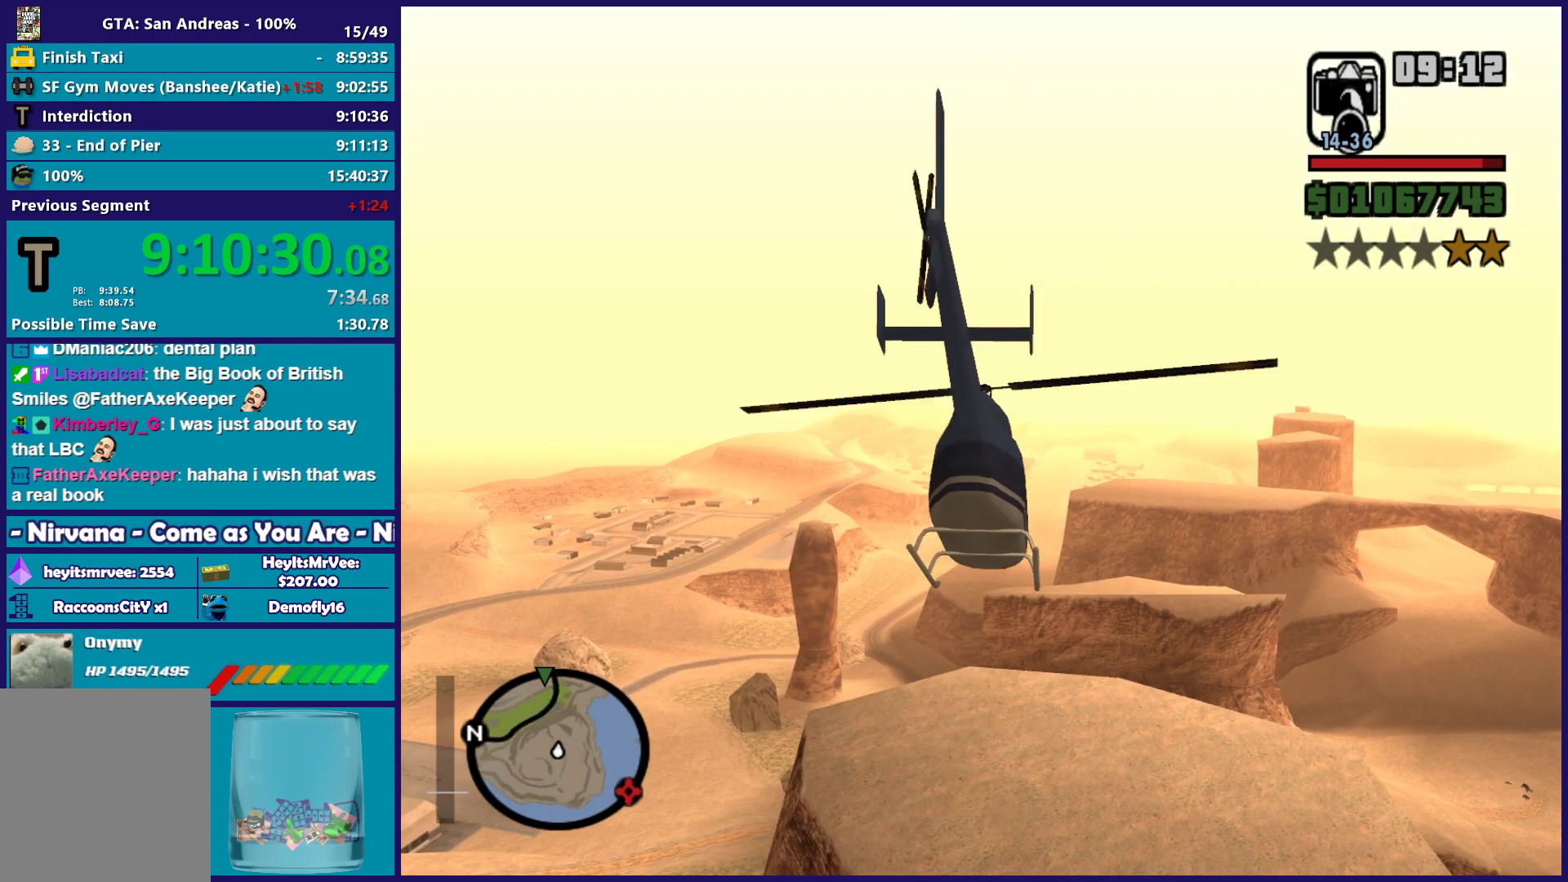
{"buttons": ["R2"], "left_stick": "up", "right_stick": "center", "events": [[117, "L1", "down"], [267, "L1", "up"]]}
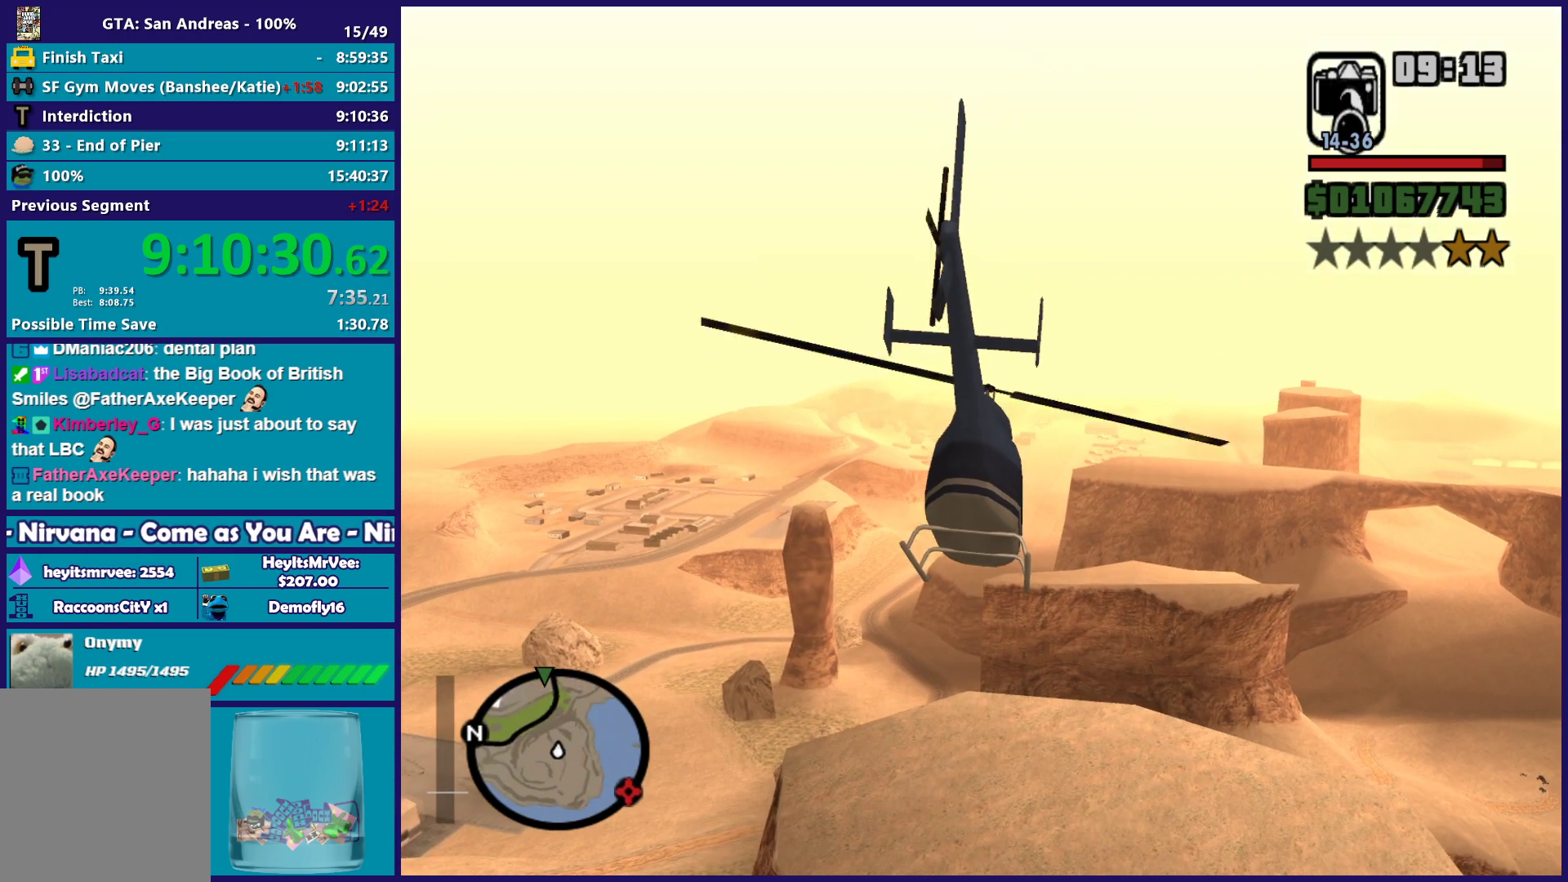
{"buttons": ["R2"], "left_stick": "up", "right_stick": "center", "events": []}
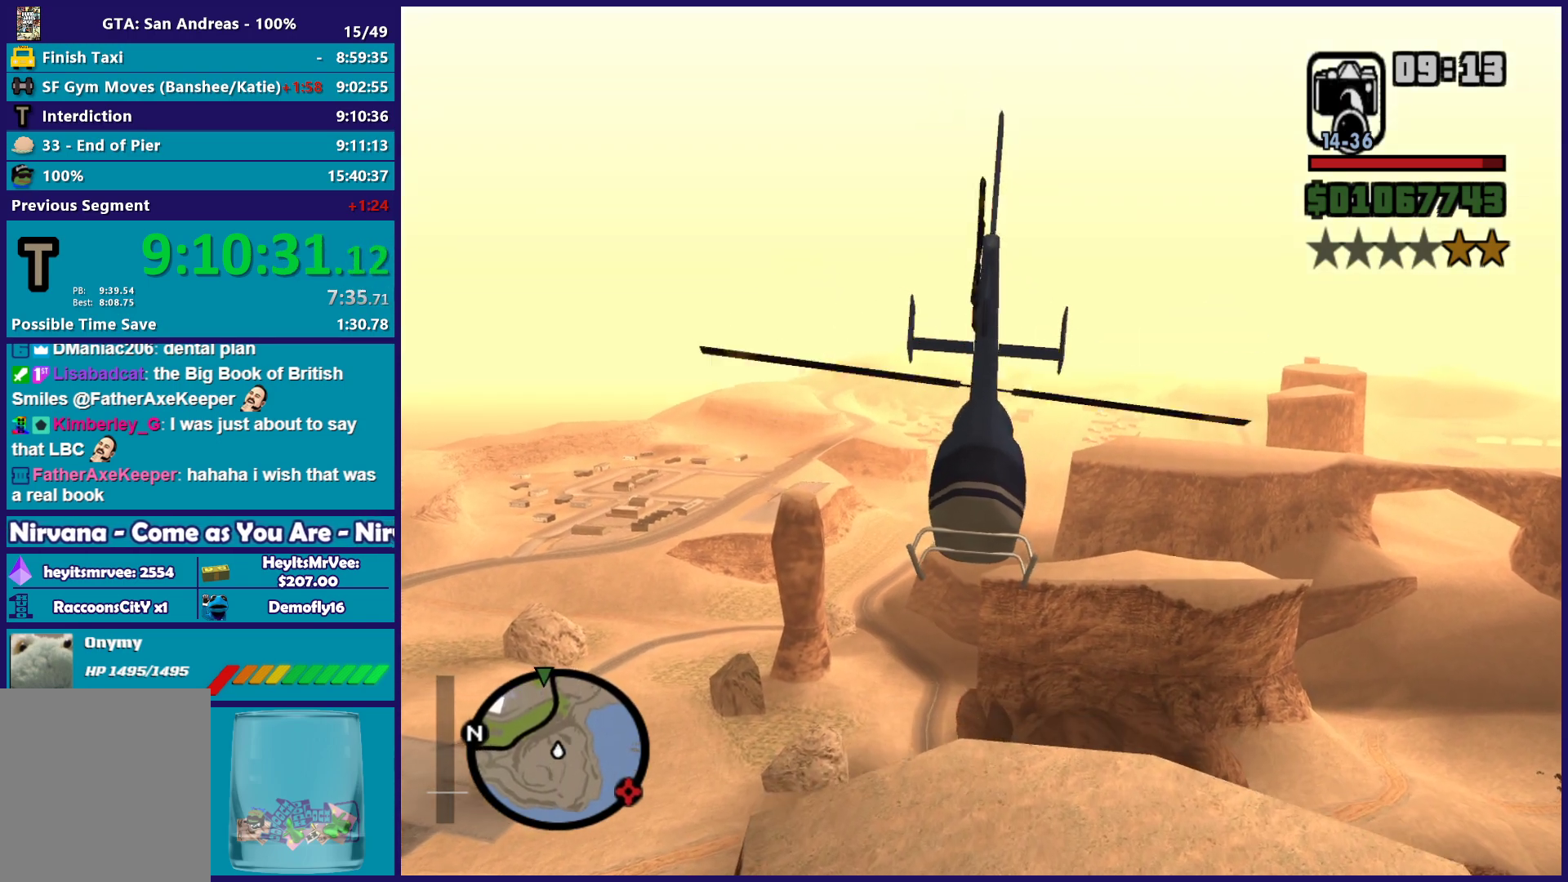
{"buttons": ["R2"], "left_stick": "up", "right_stick": "center", "events": []}
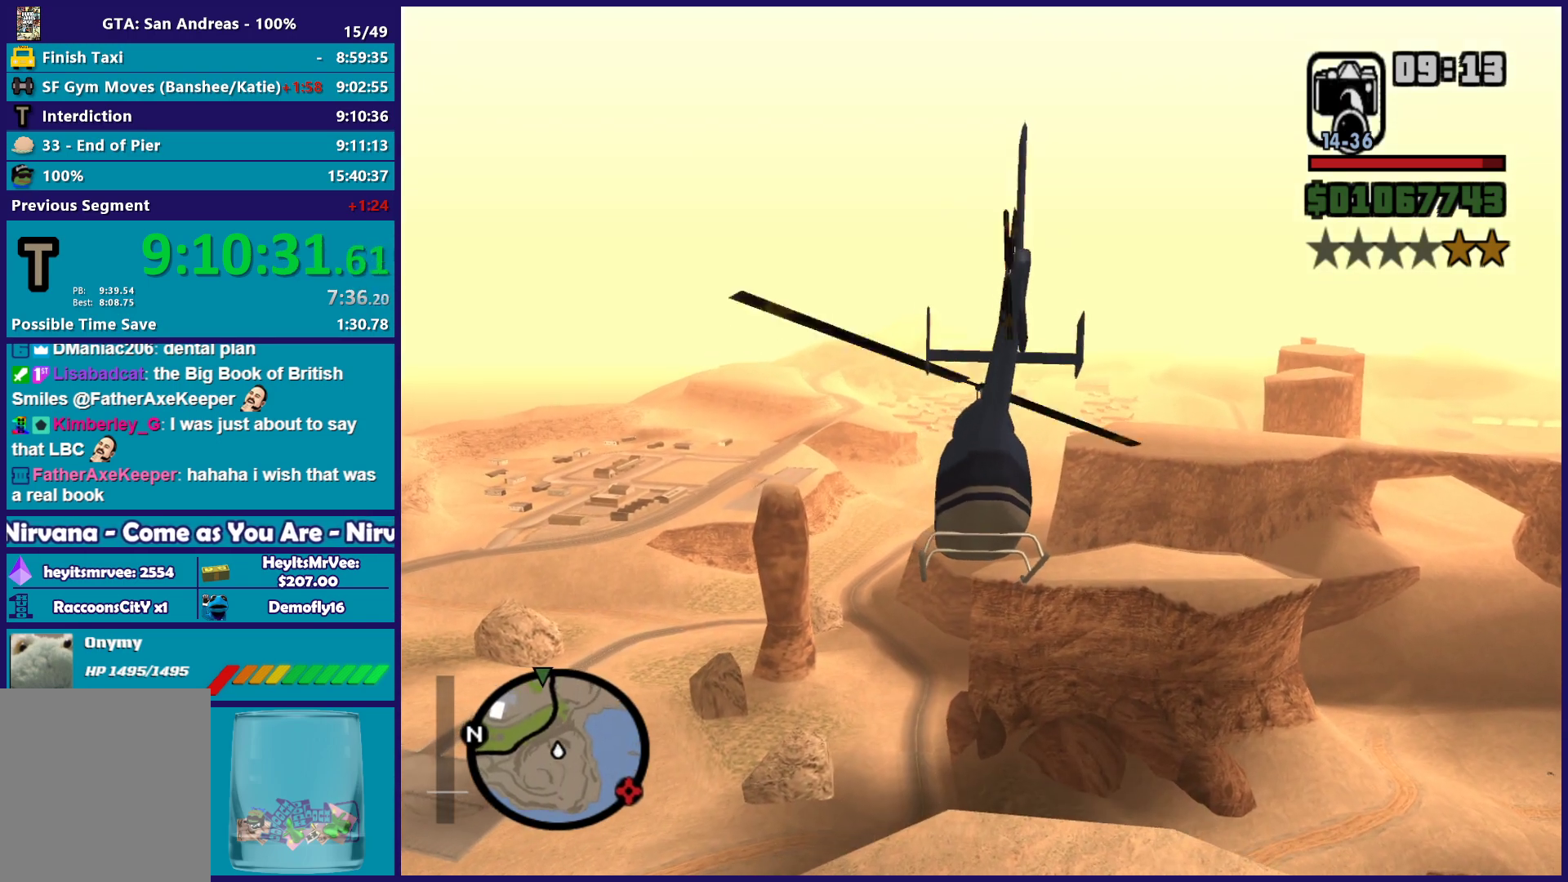
{"buttons": ["R2"], "left_stick": "up", "right_stick": "center", "events": []}
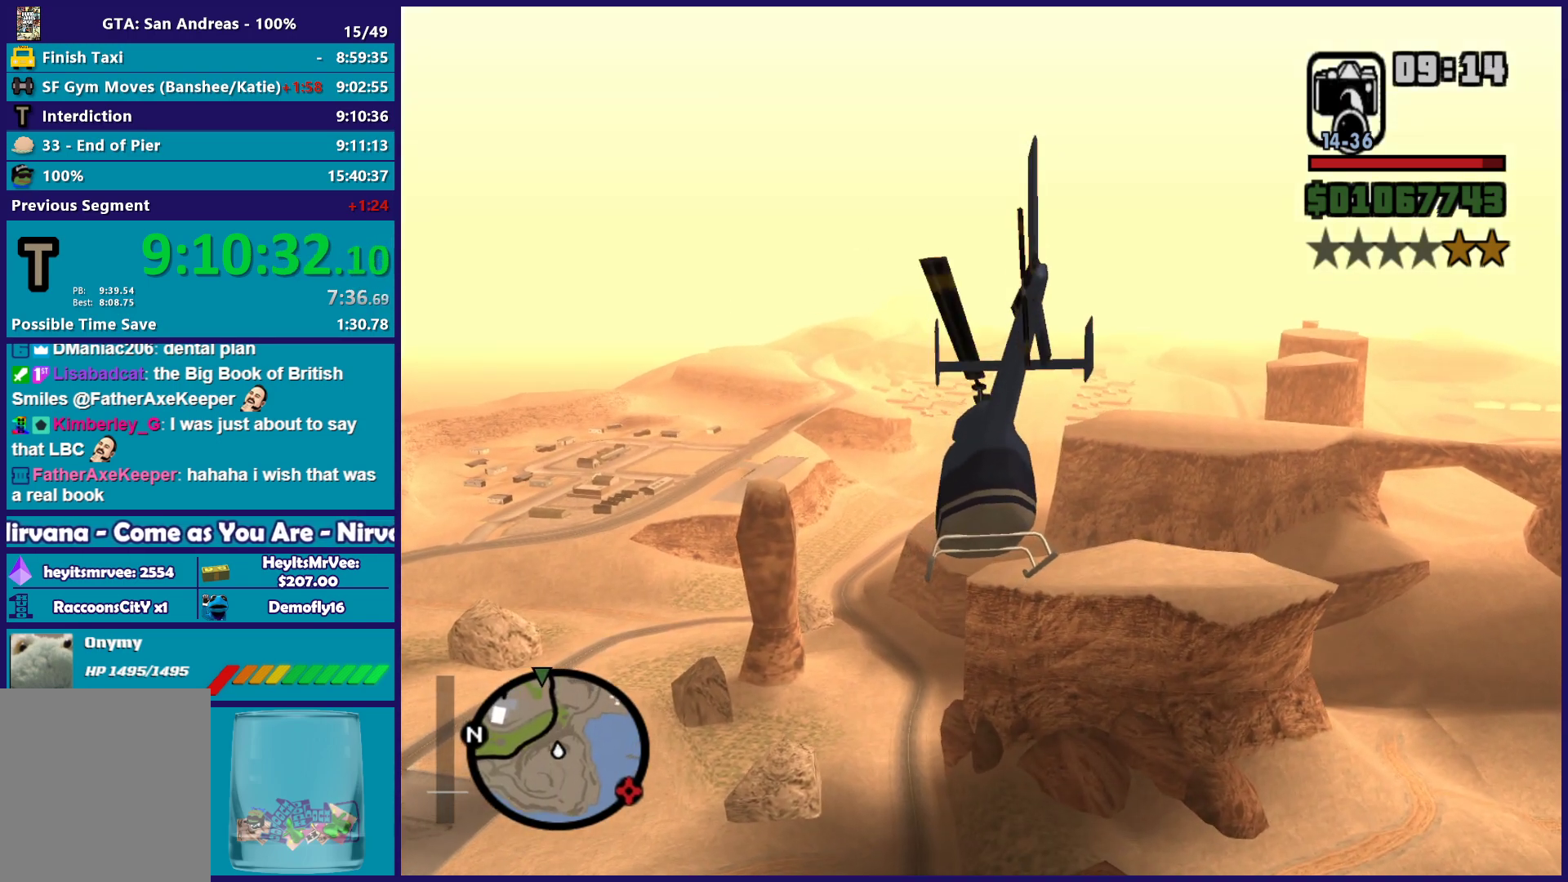
{"buttons": ["R2"], "left_stick": "up", "right_stick": "center", "events": []}
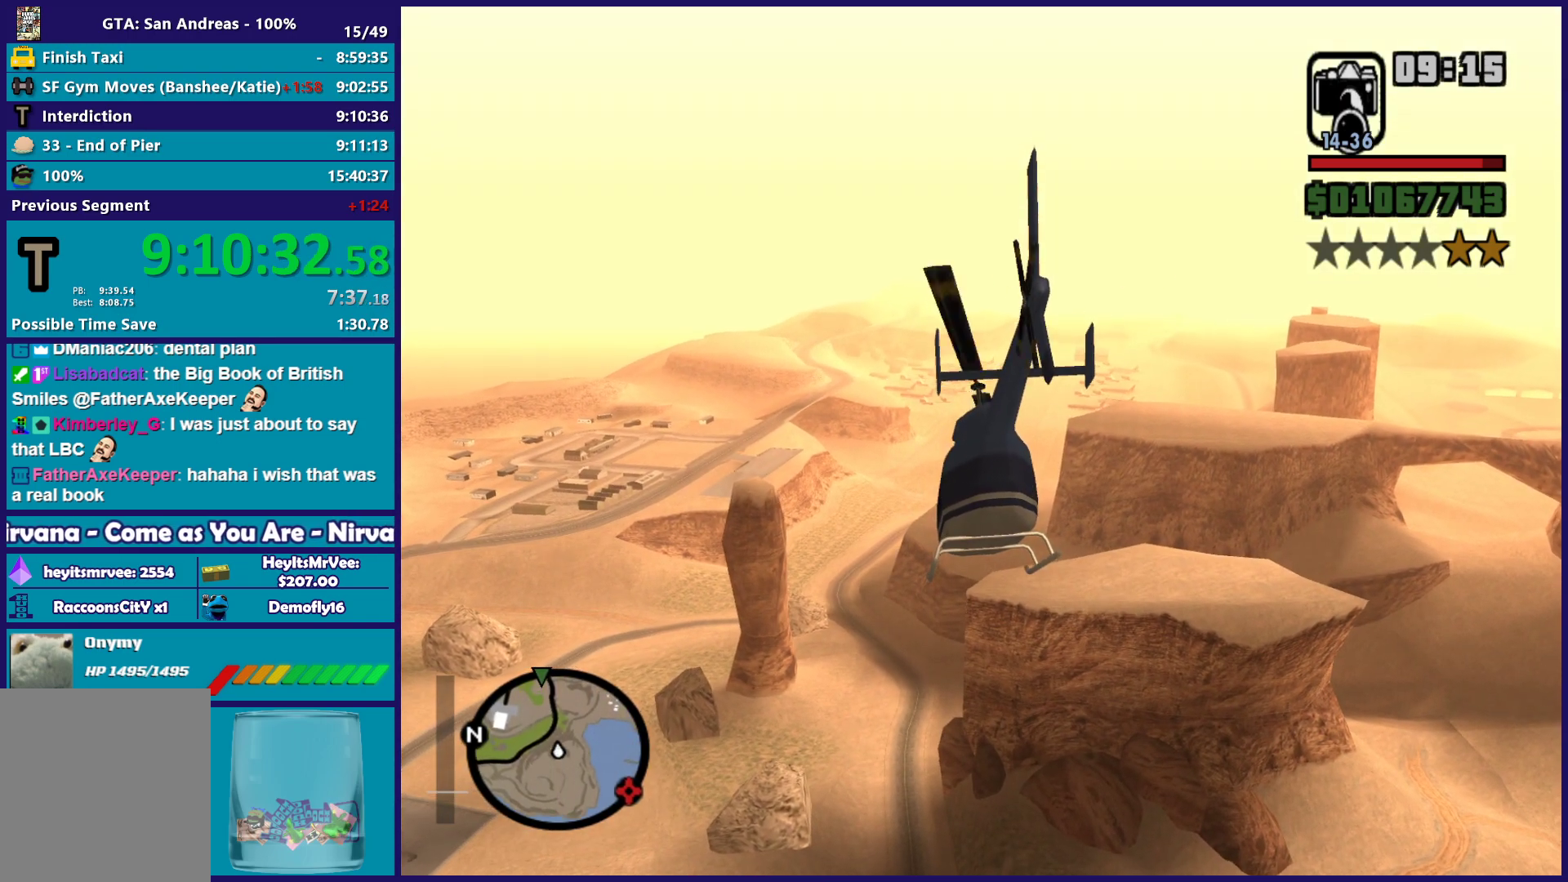
{"buttons": ["R2"], "left_stick": "up", "right_stick": "center", "events": []}
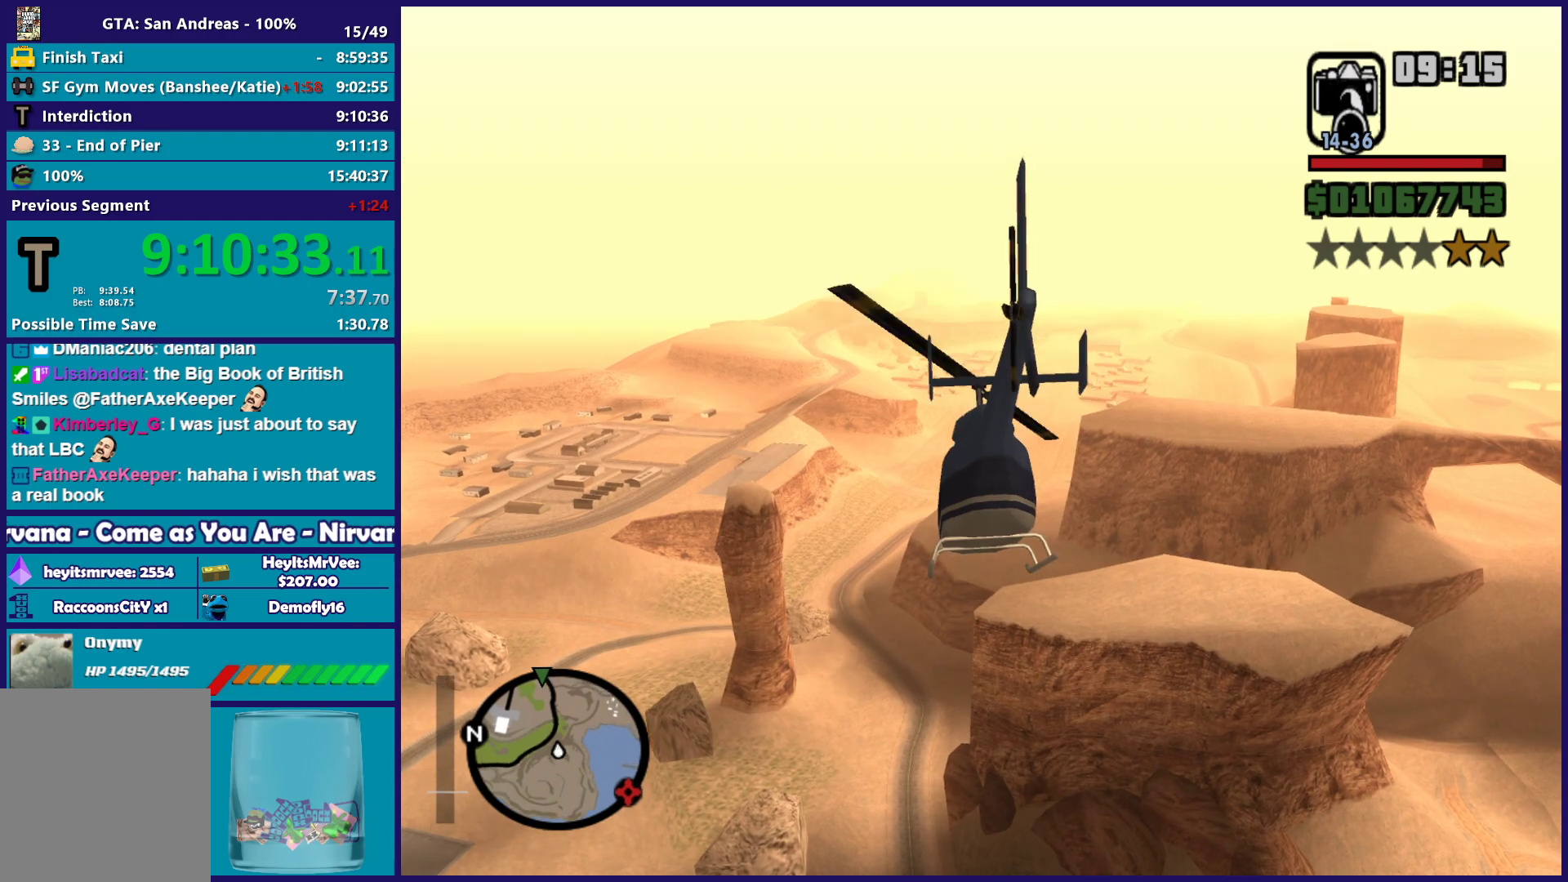
{"buttons": ["R2"], "left_stick": "up", "right_stick": "center", "events": []}
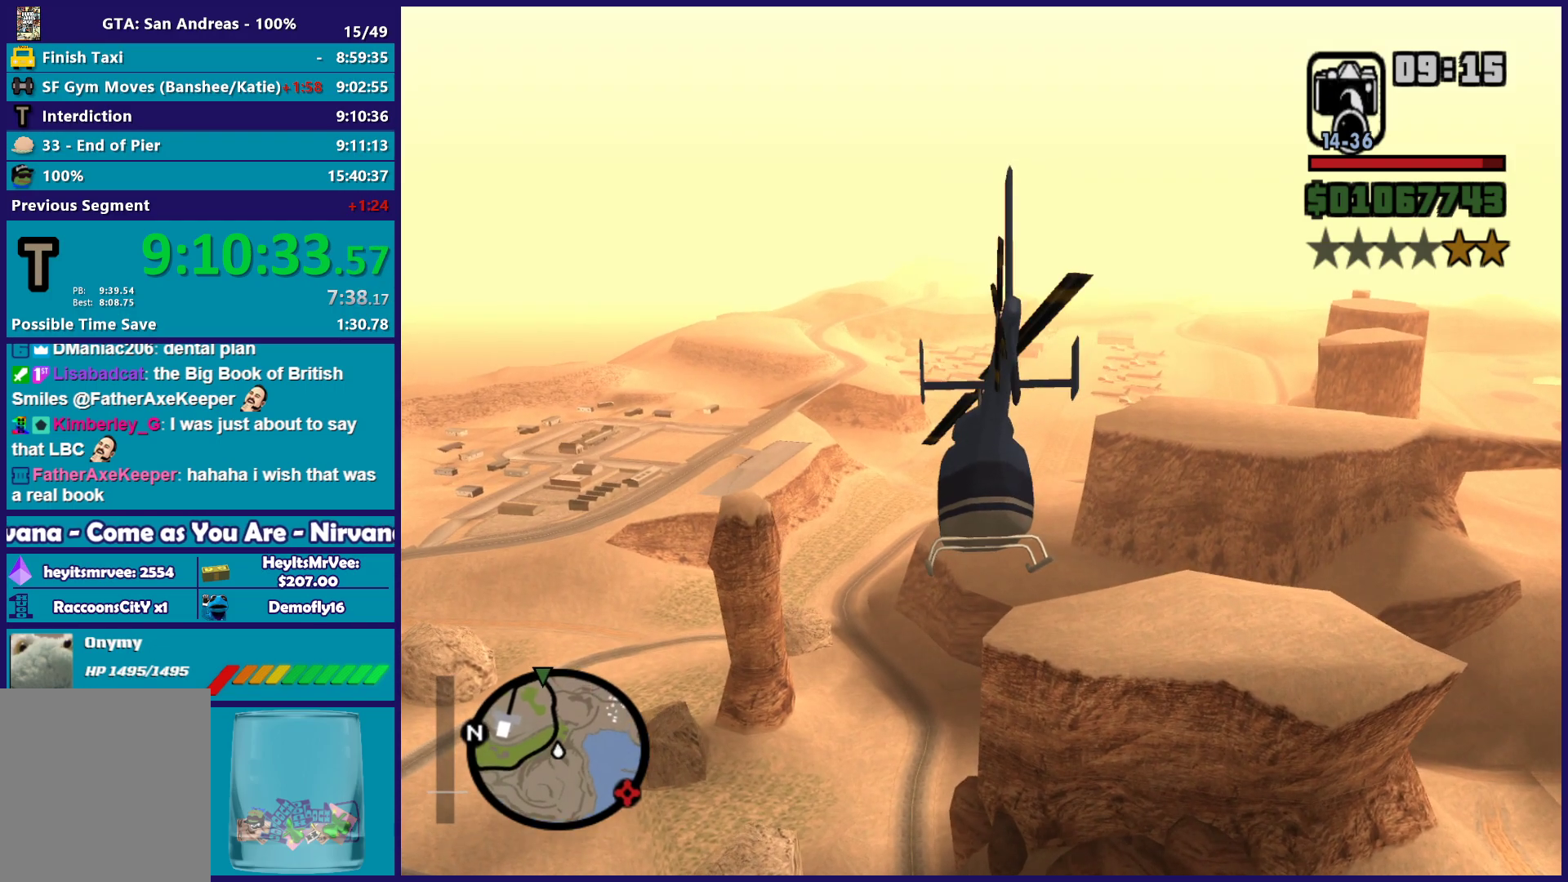
{"buttons": ["R2"], "left_stick": "up", "right_stick": "center", "events": []}
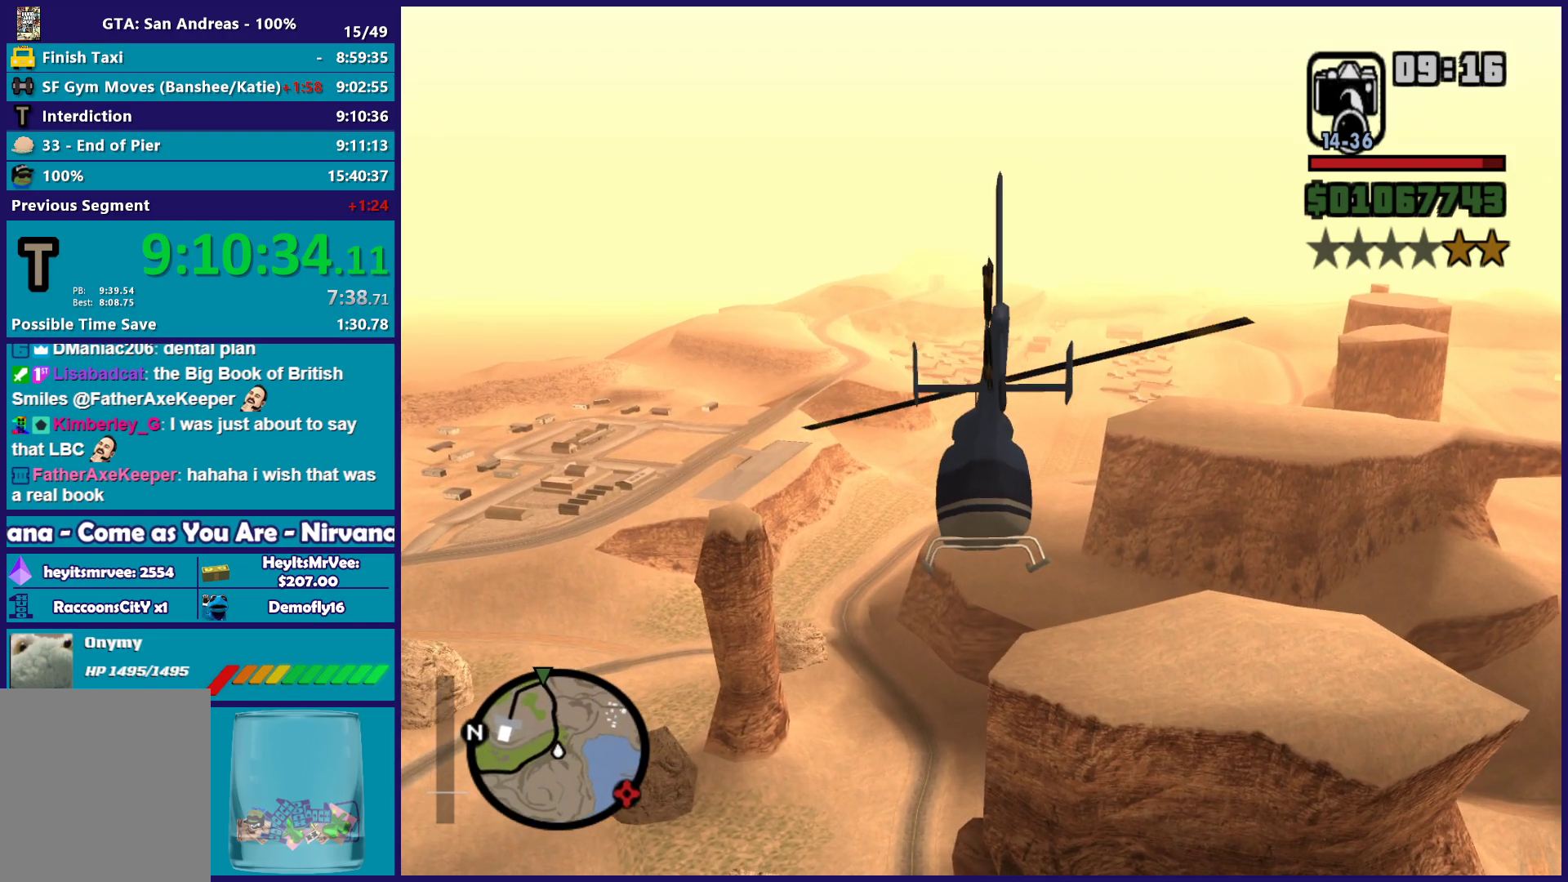
{"buttons": ["R2"], "left_stick": "up", "right_stick": "center", "events": []}
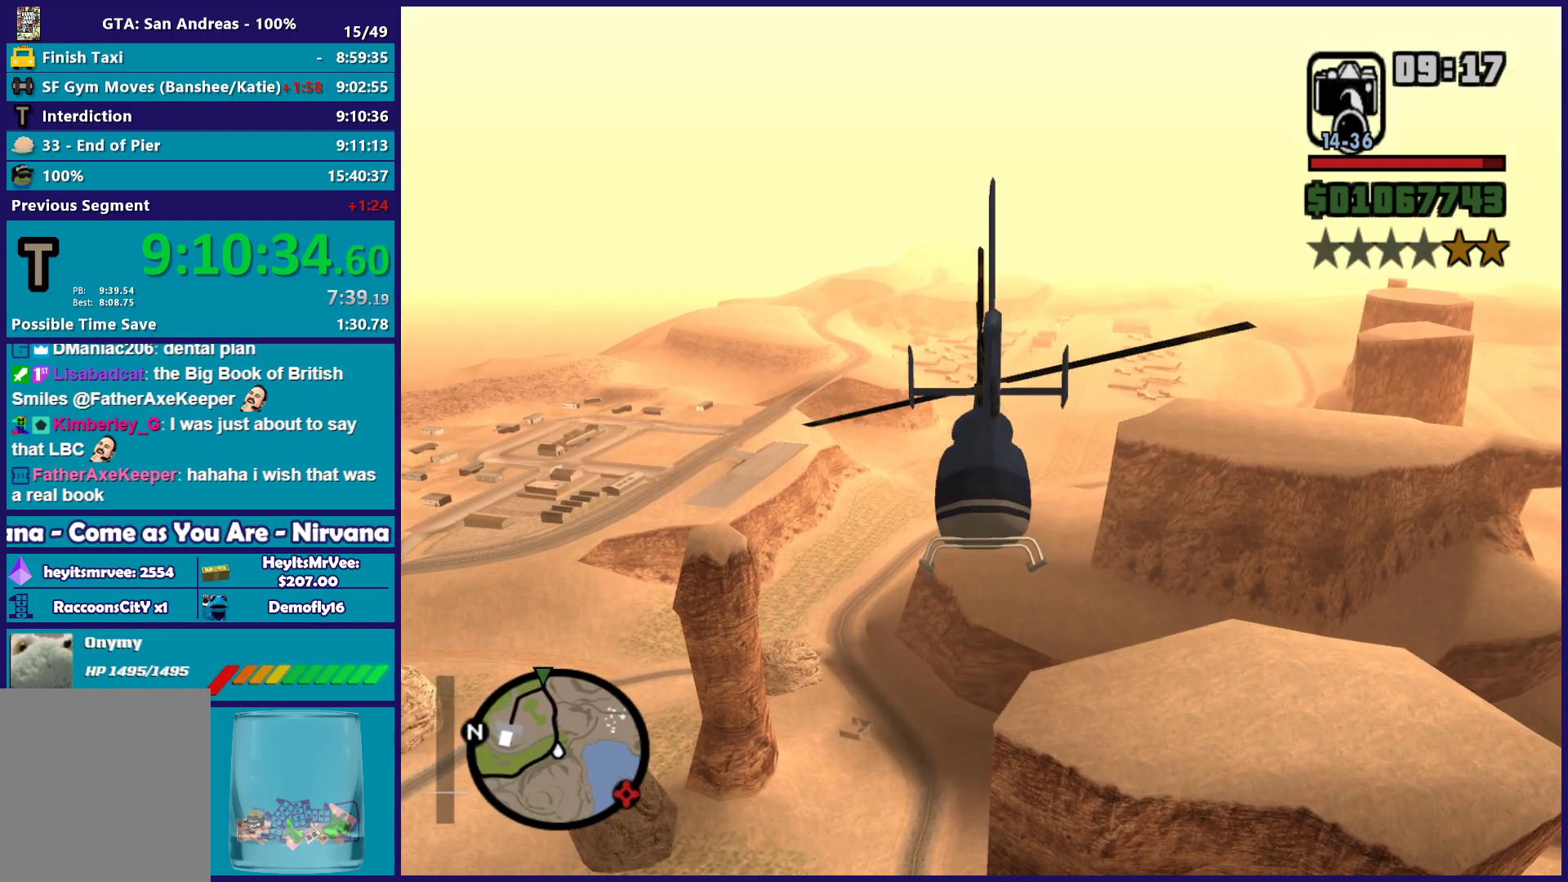
{"buttons": ["R2"], "left_stick": "up", "right_stick": "center", "events": []}
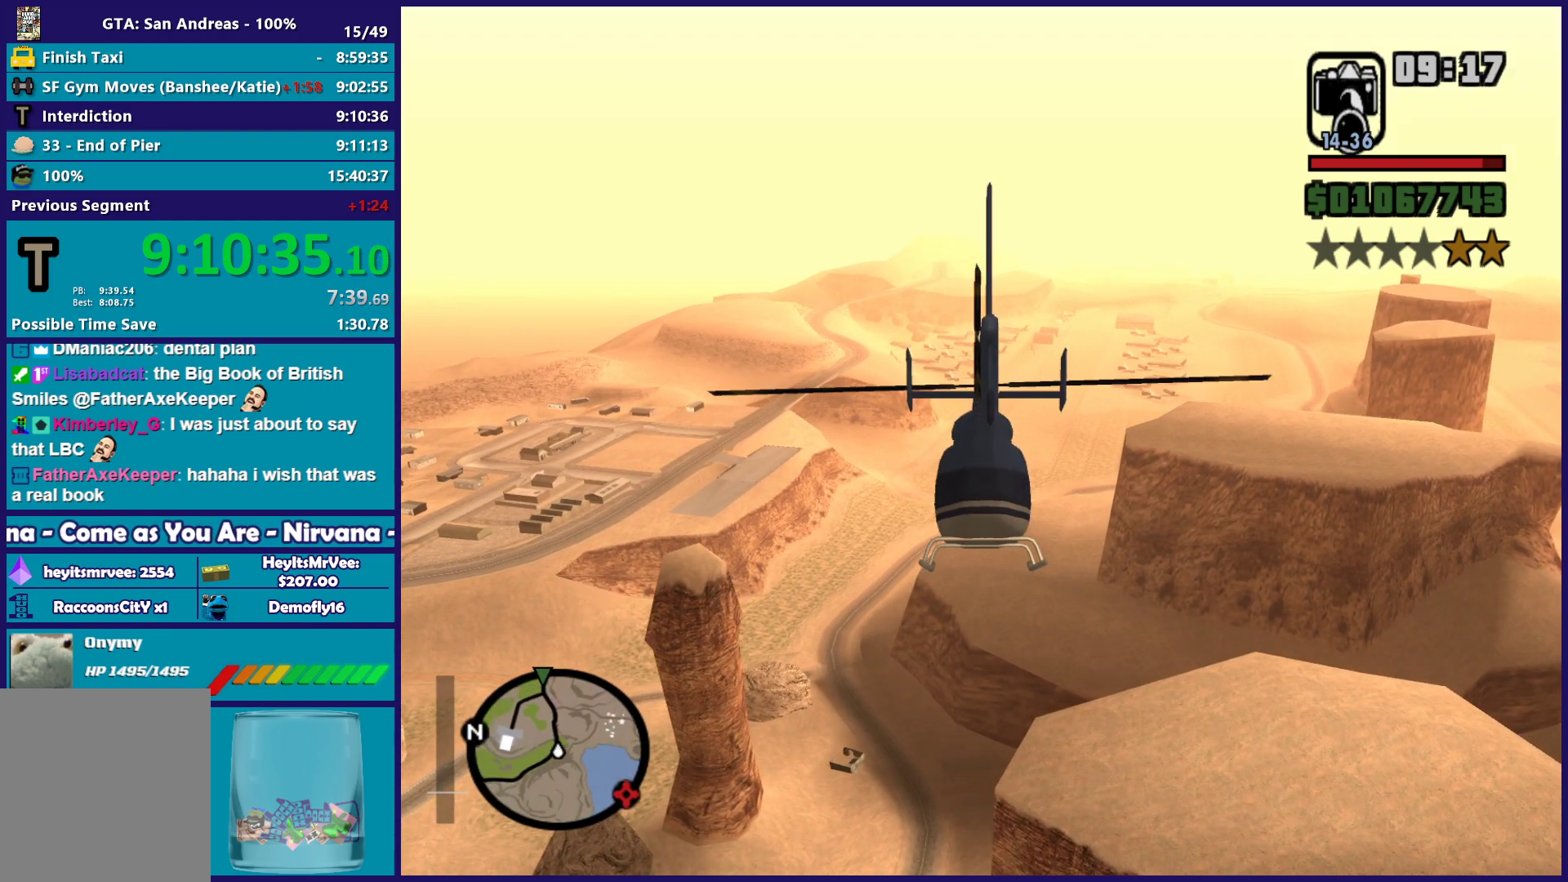
{"buttons": ["R2"], "left_stick": "up", "right_stick": "center", "events": []}
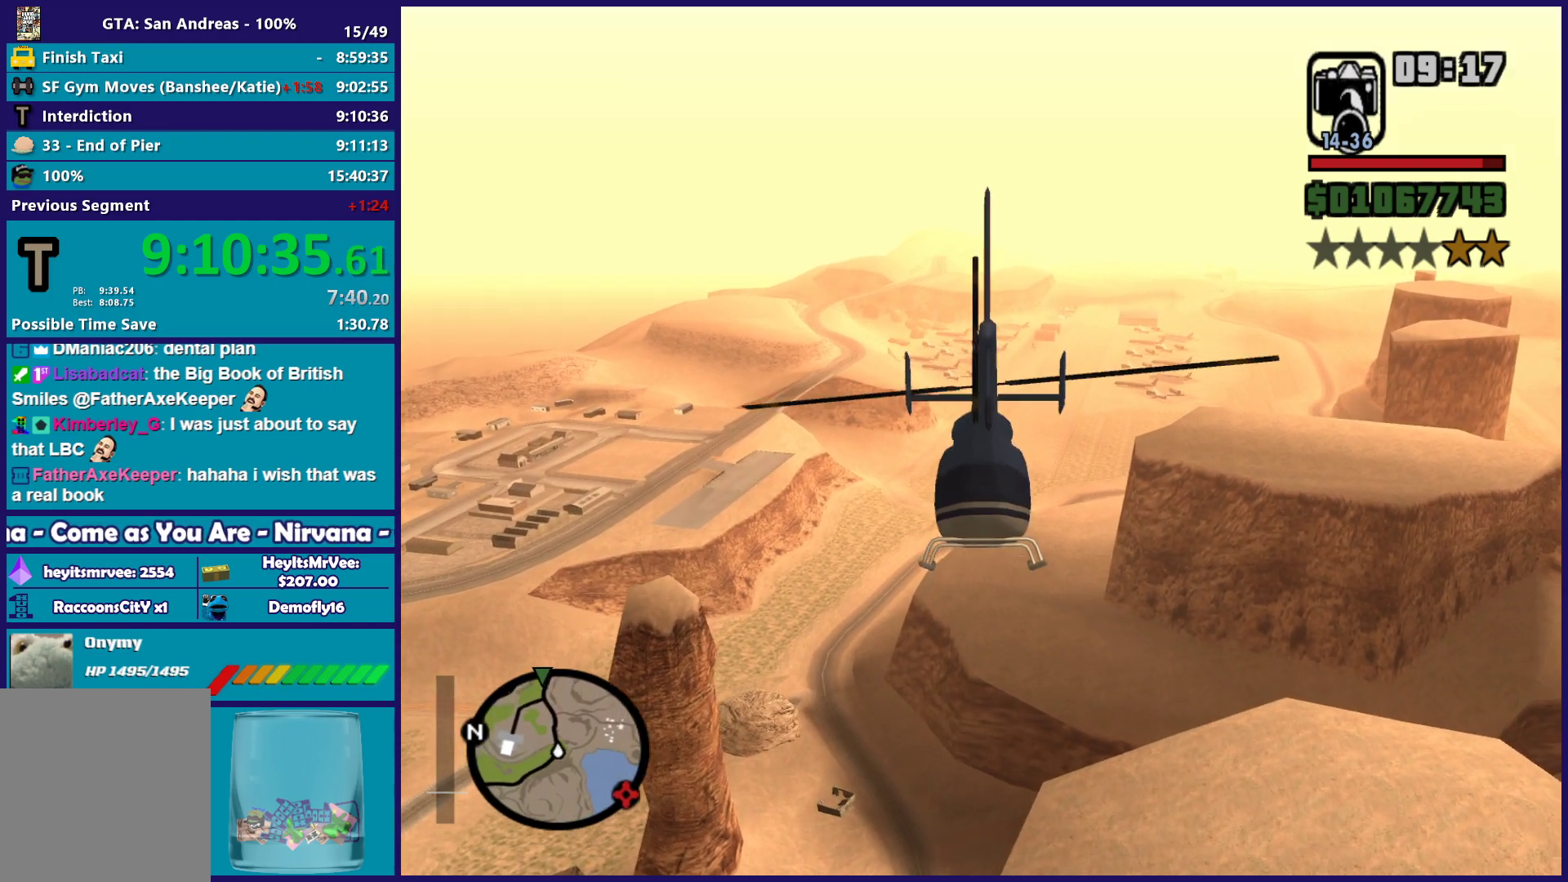
{"buttons": ["R2"], "left_stick": "up", "right_stick": "center", "events": []}
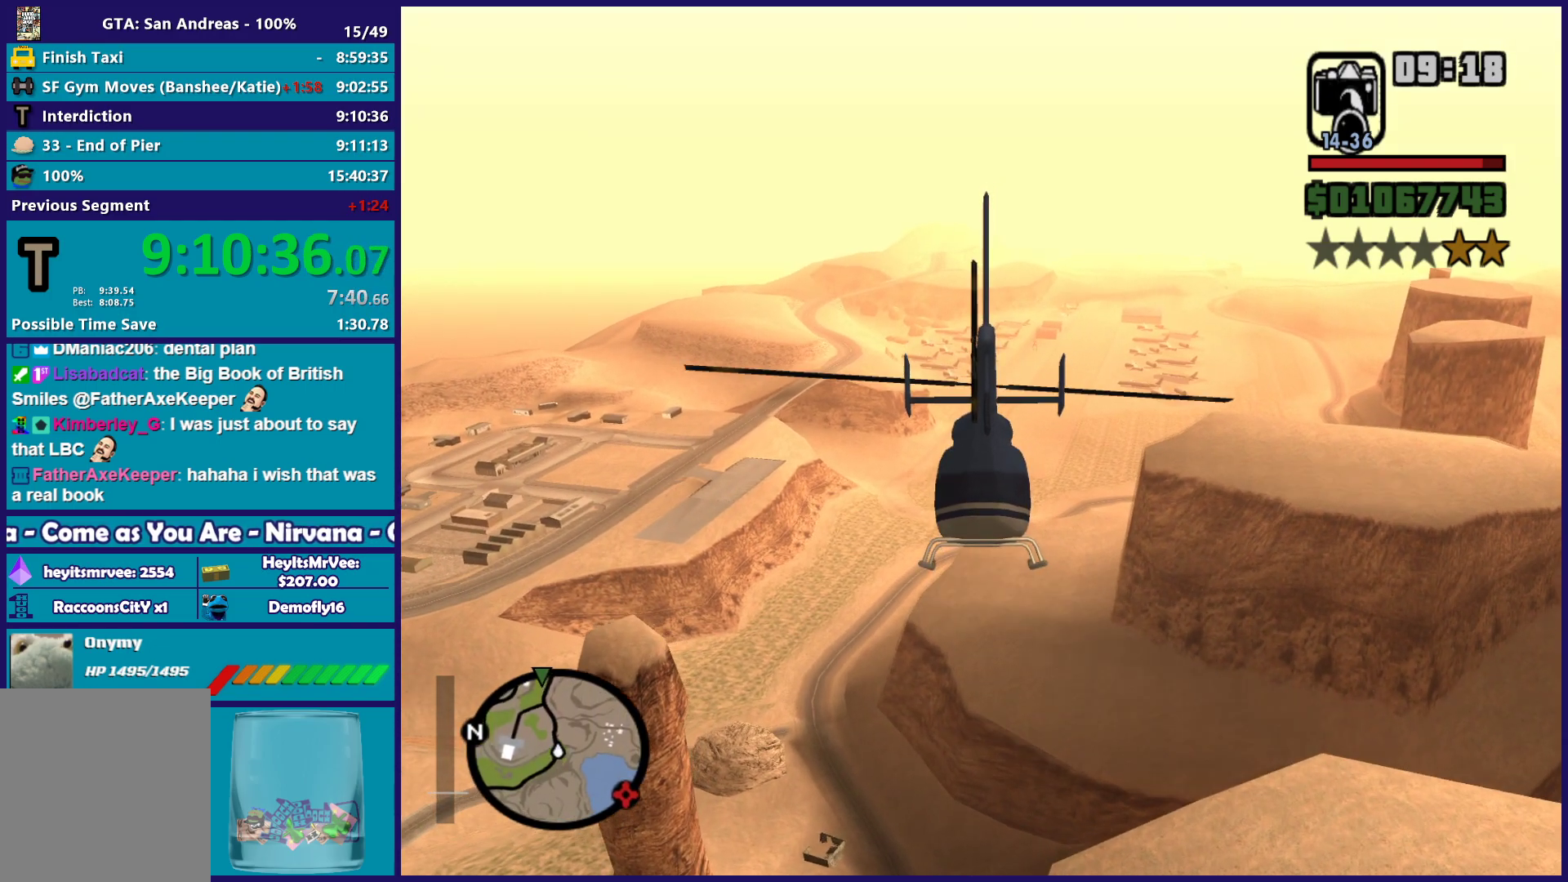
{"buttons": ["R2"], "left_stick": "up", "right_stick": "center", "events": []}
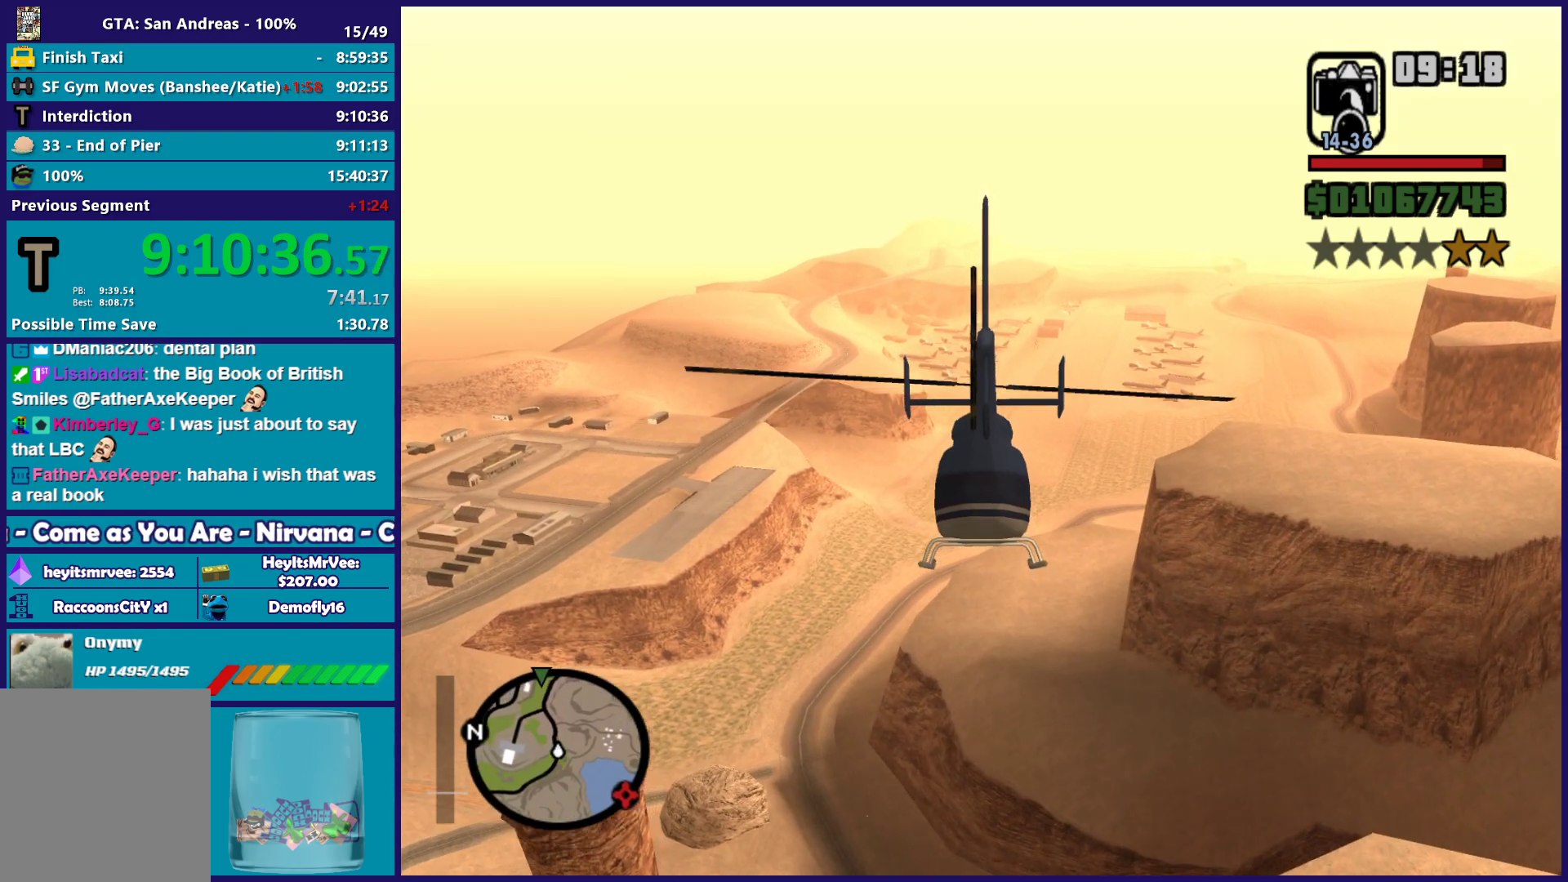
{"buttons": ["R2"], "left_stick": "up", "right_stick": "center", "events": []}
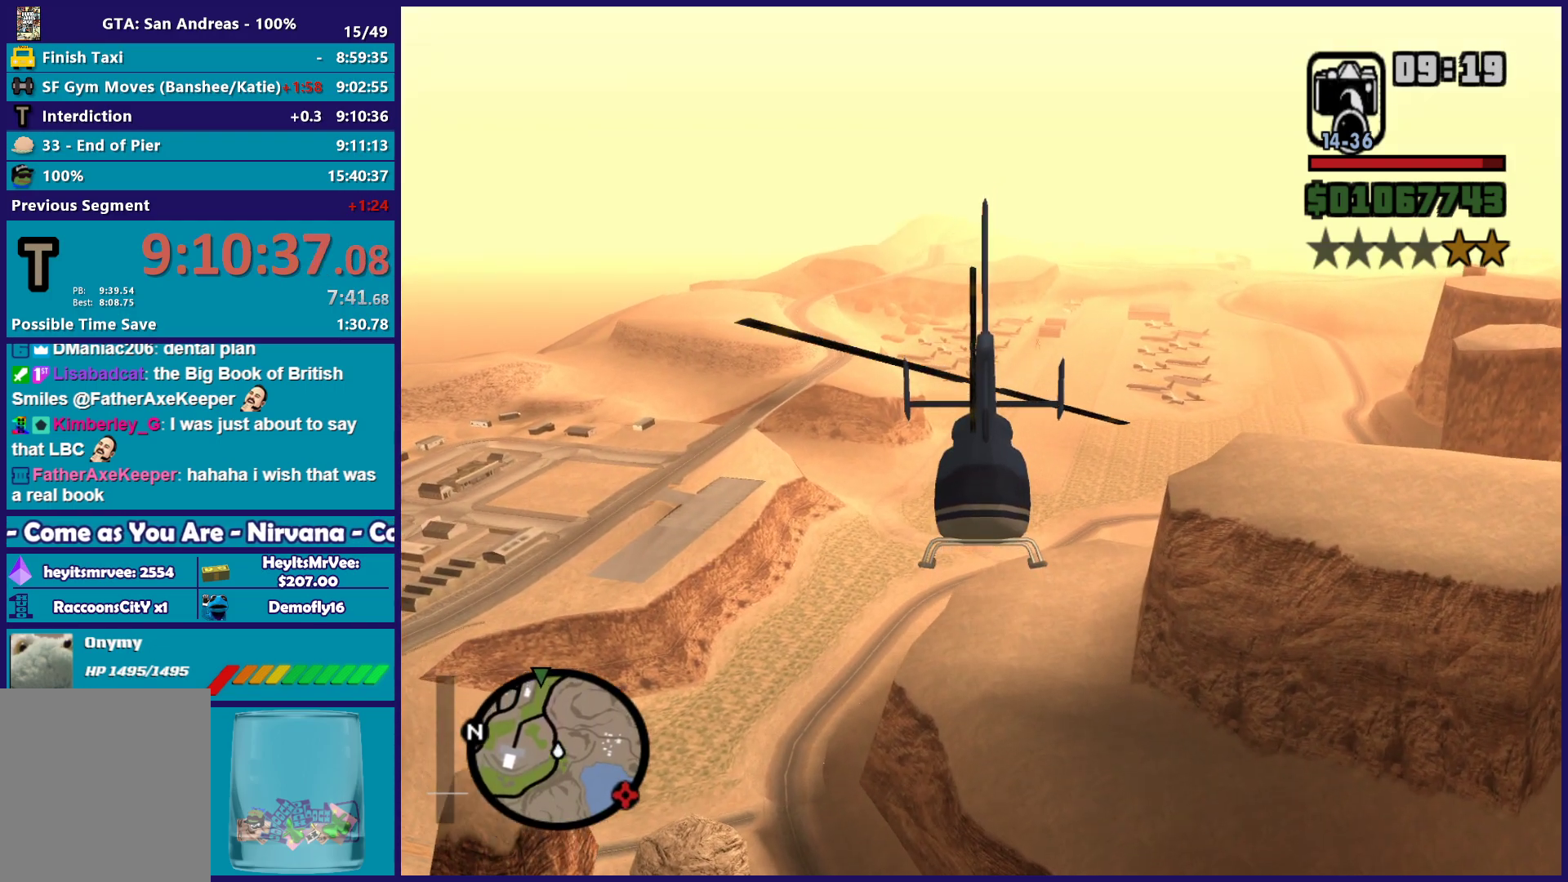
{"buttons": ["R2"], "left_stick": "up", "right_stick": "center", "events": []}